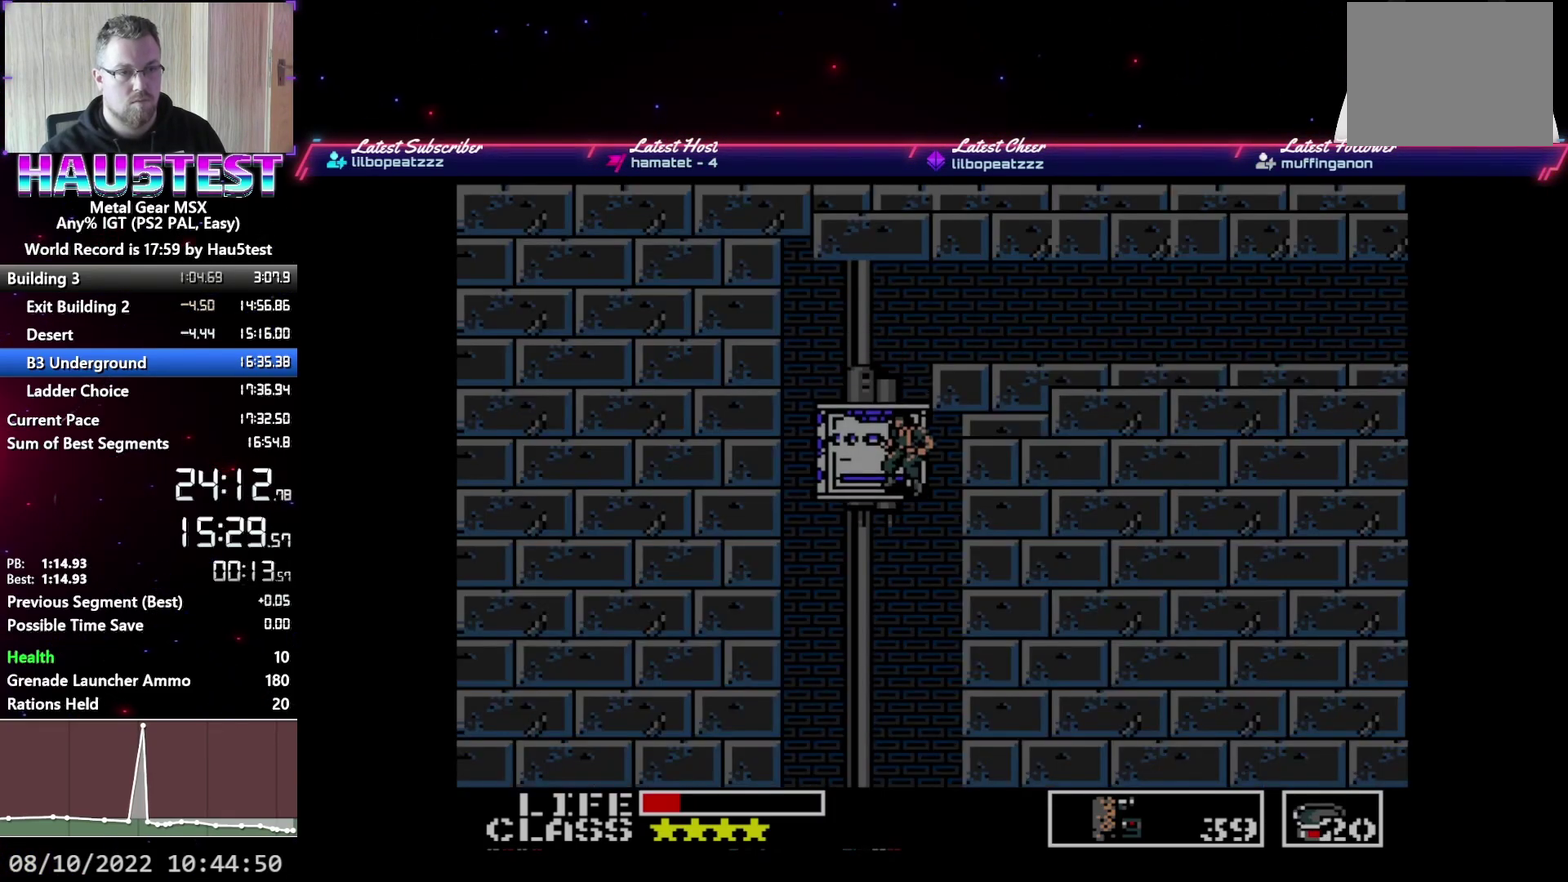
Gameplay with a controller (Xbox layout); each line is a JSON object with the inputs held at the frame after it. "events" lists button and stick changes between this image and that frame as [ms after this image, input, new state], when the widget could be followed in between. Not read: L3 R3 left_stick right_stick.
{"buttons": ["DPAD_DOWN"], "events": []}
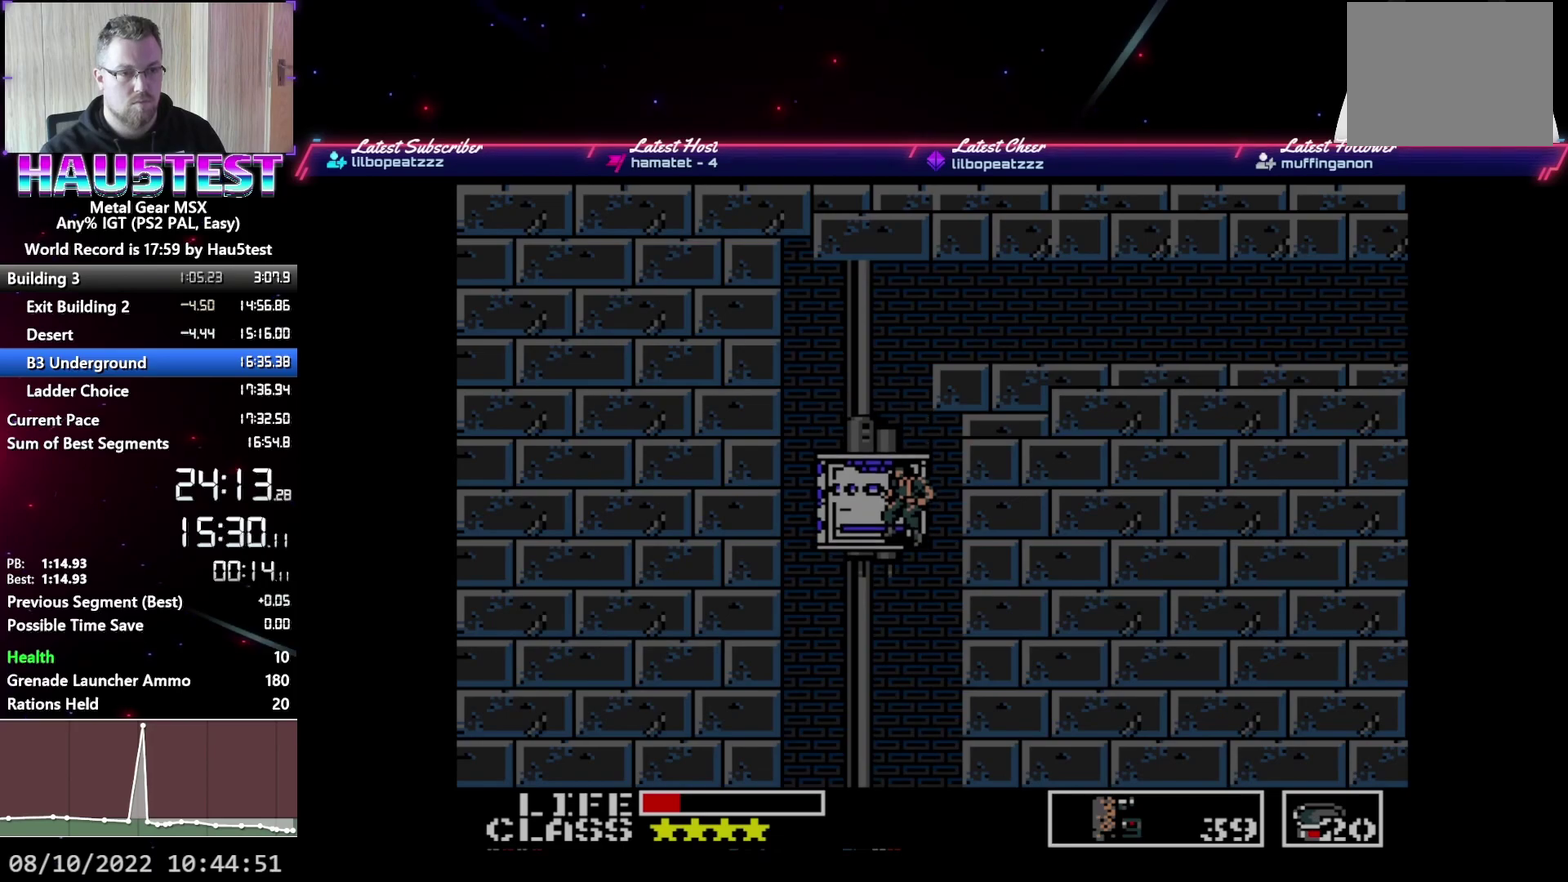
{"buttons": ["DPAD_DOWN"], "events": []}
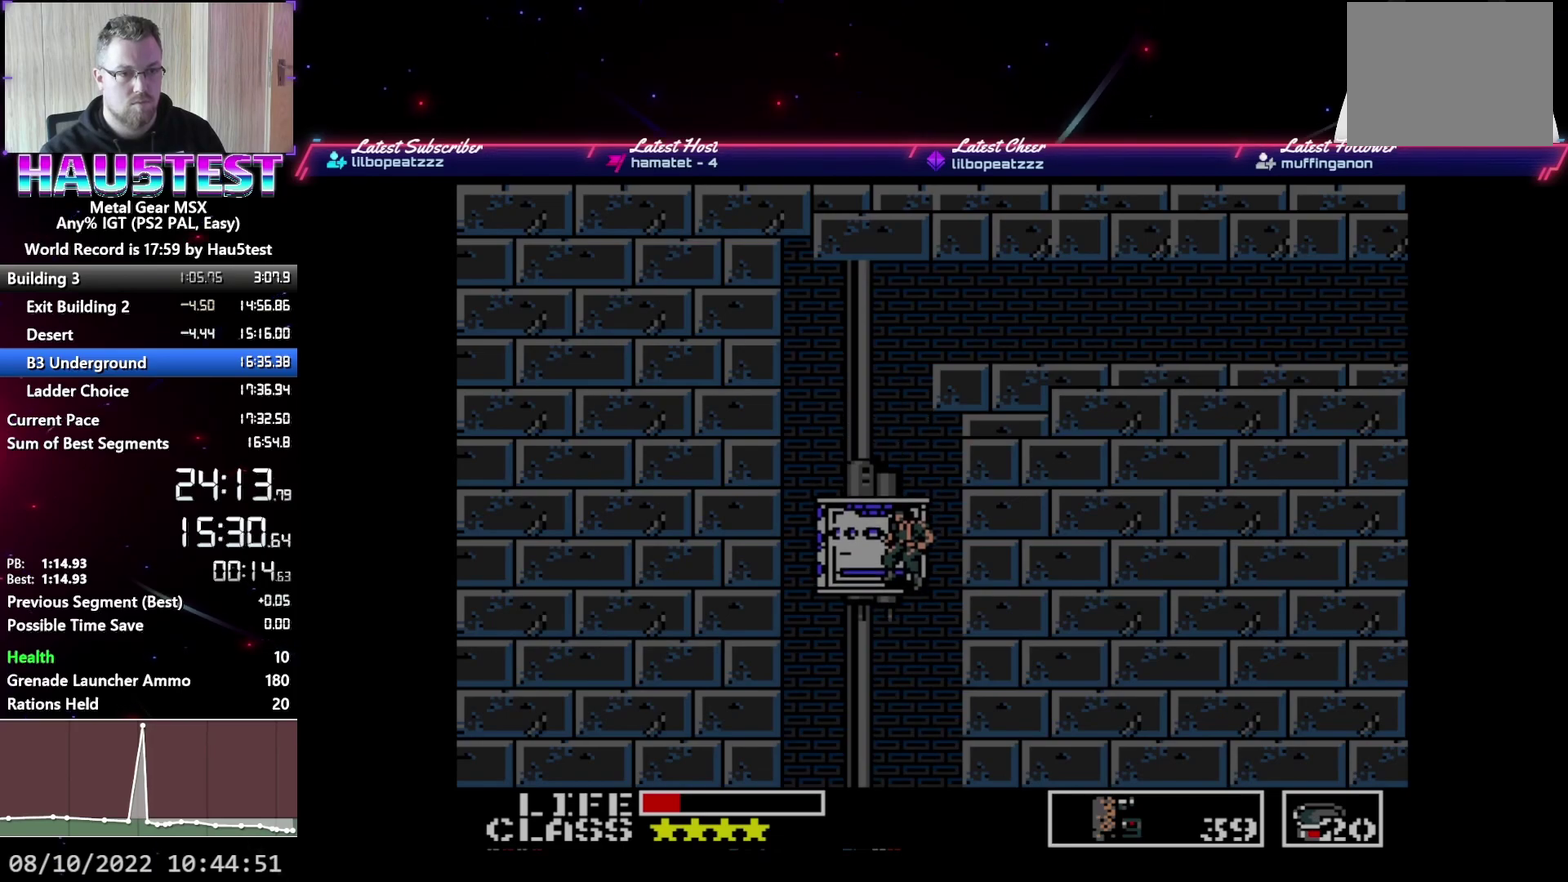
{"buttons": ["DPAD_DOWN"], "events": []}
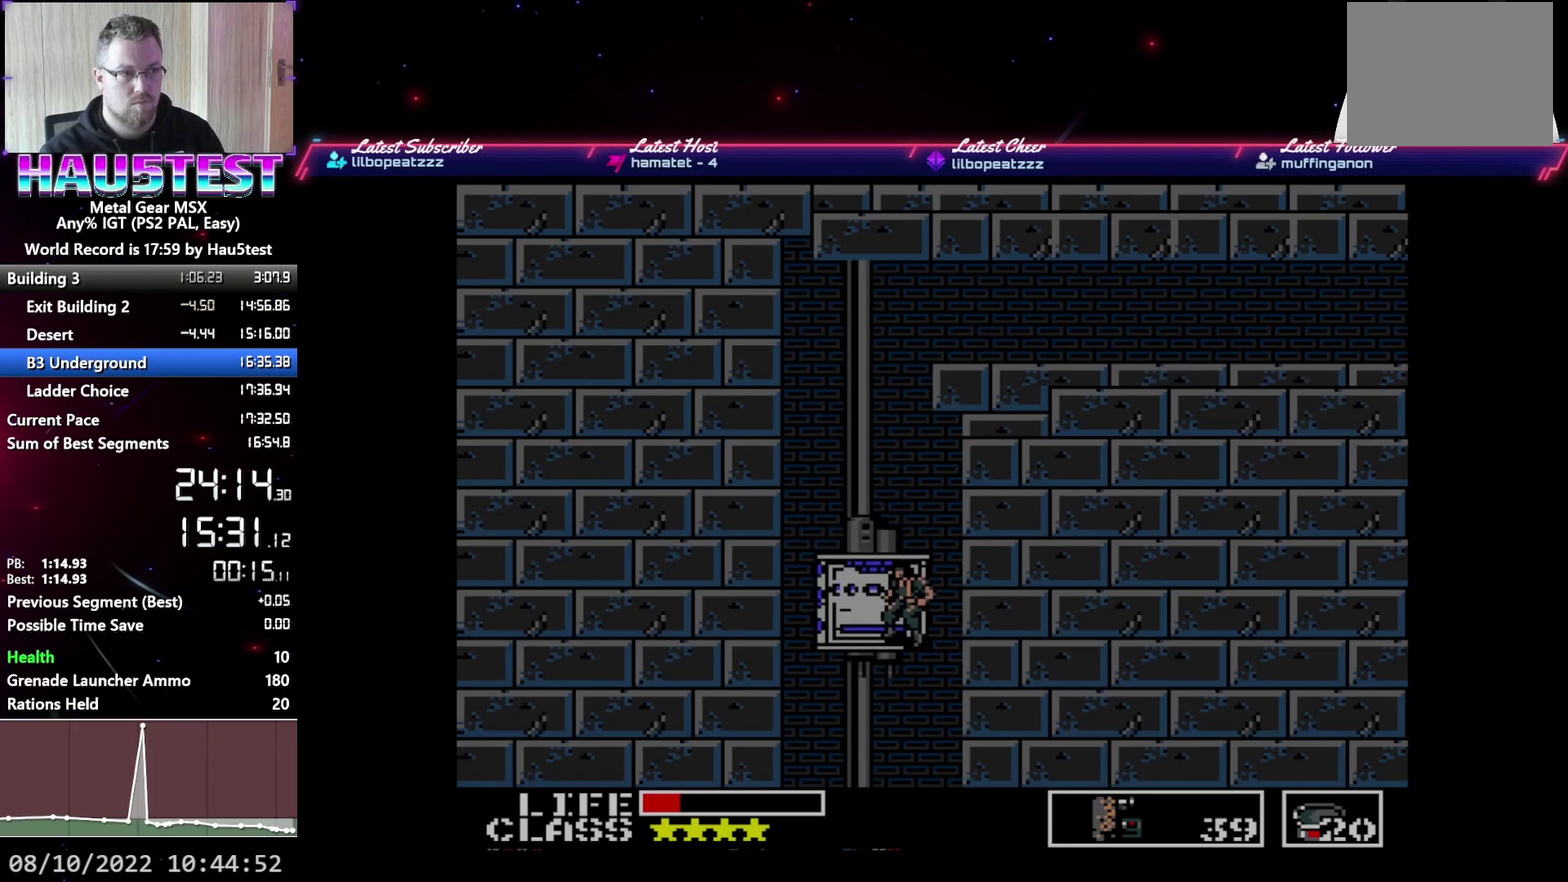
{"buttons": ["DPAD_DOWN"], "events": []}
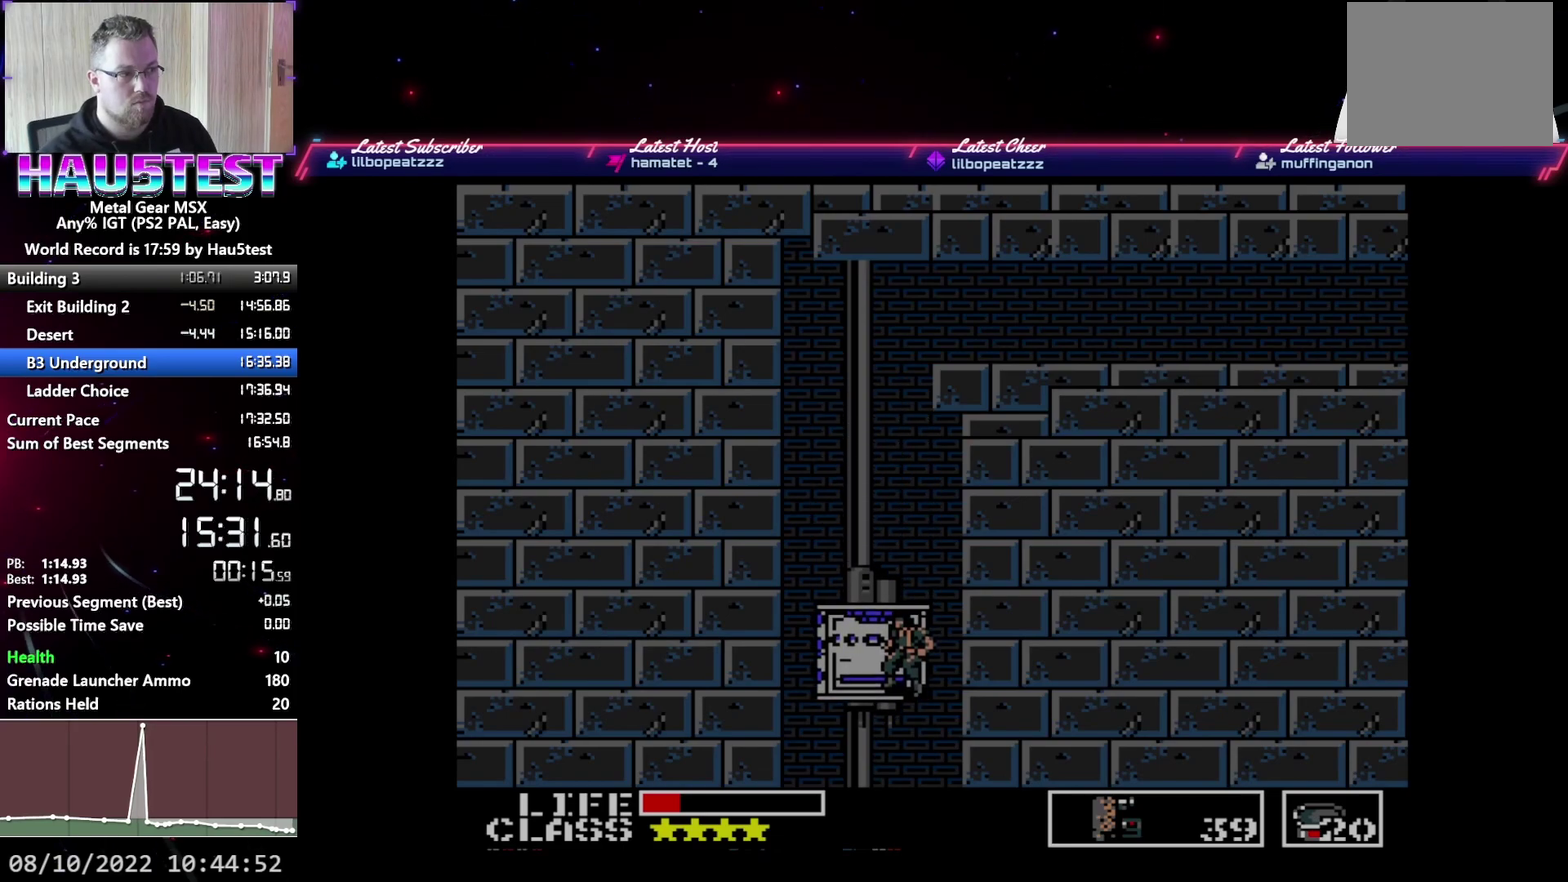
{"buttons": ["DPAD_DOWN"], "events": []}
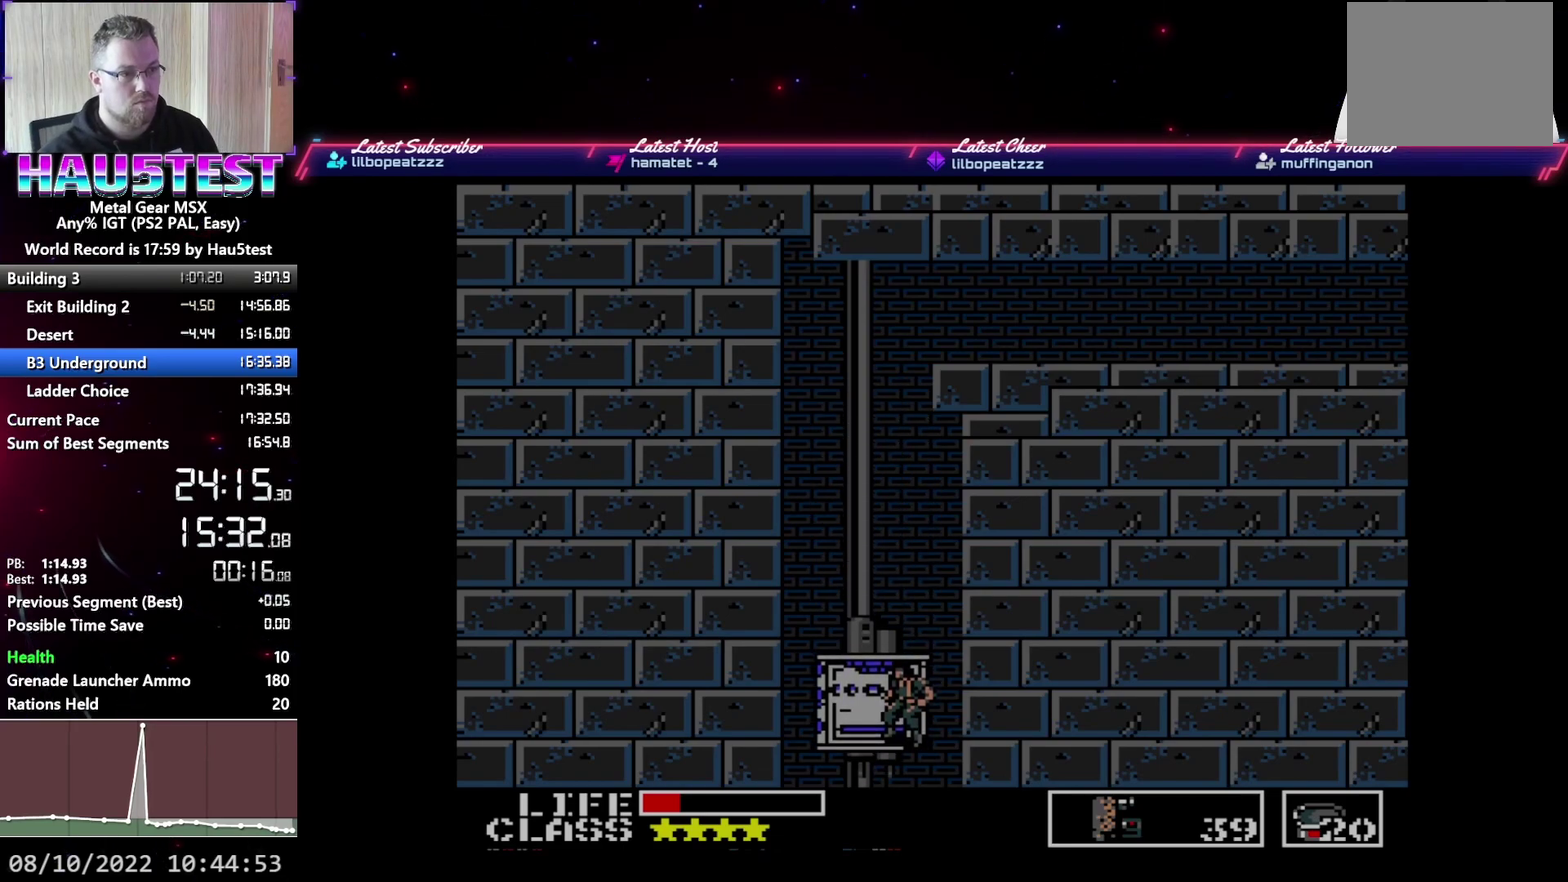
{"buttons": ["DPAD_DOWN"], "events": []}
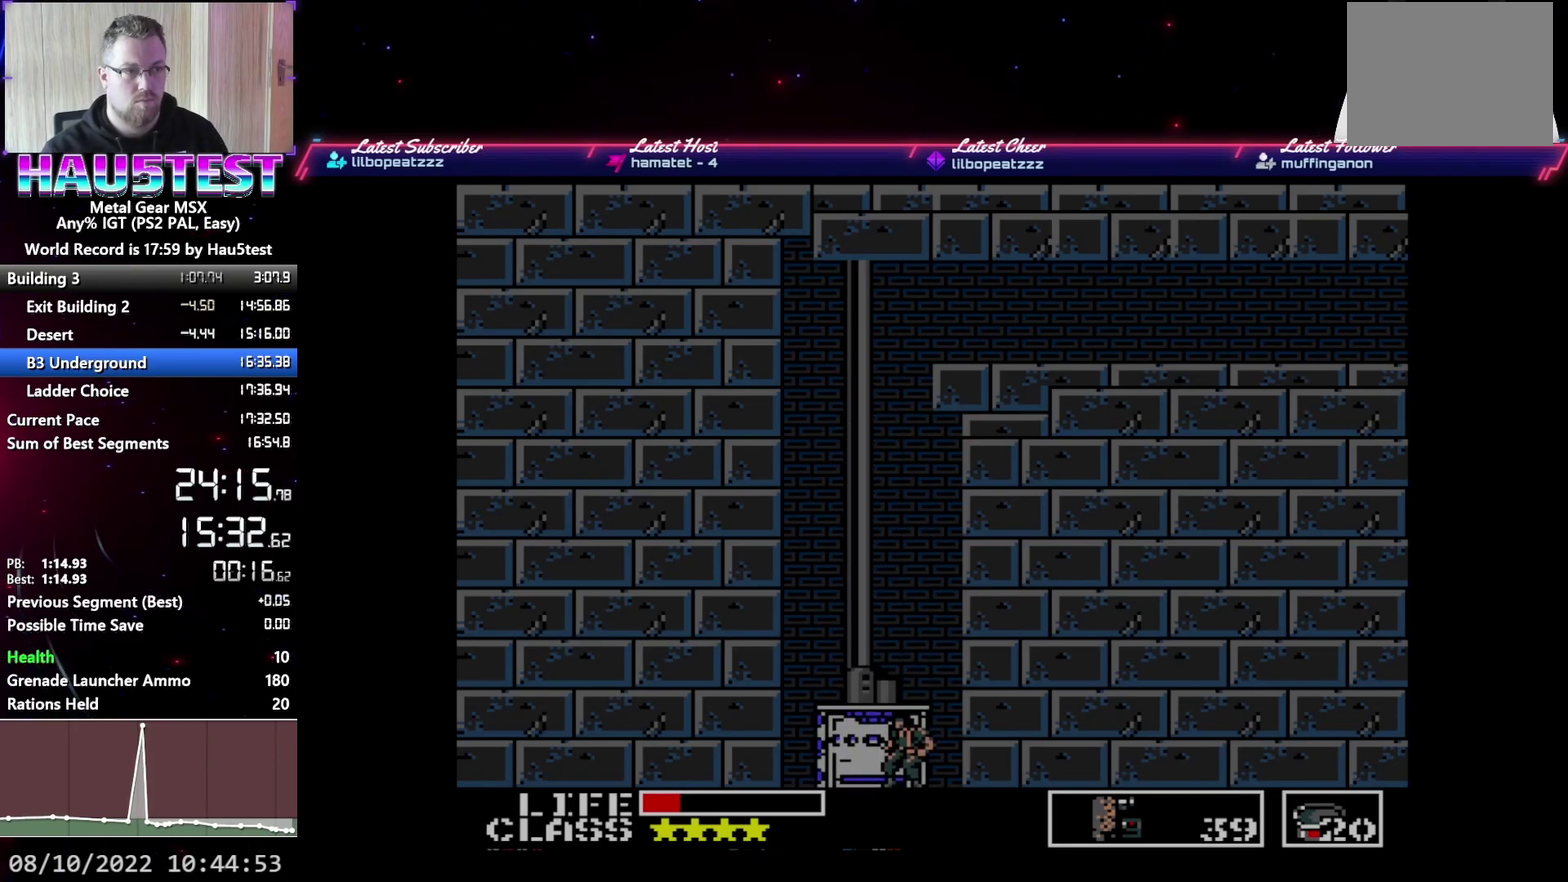
{"buttons": ["DPAD_DOWN"], "events": []}
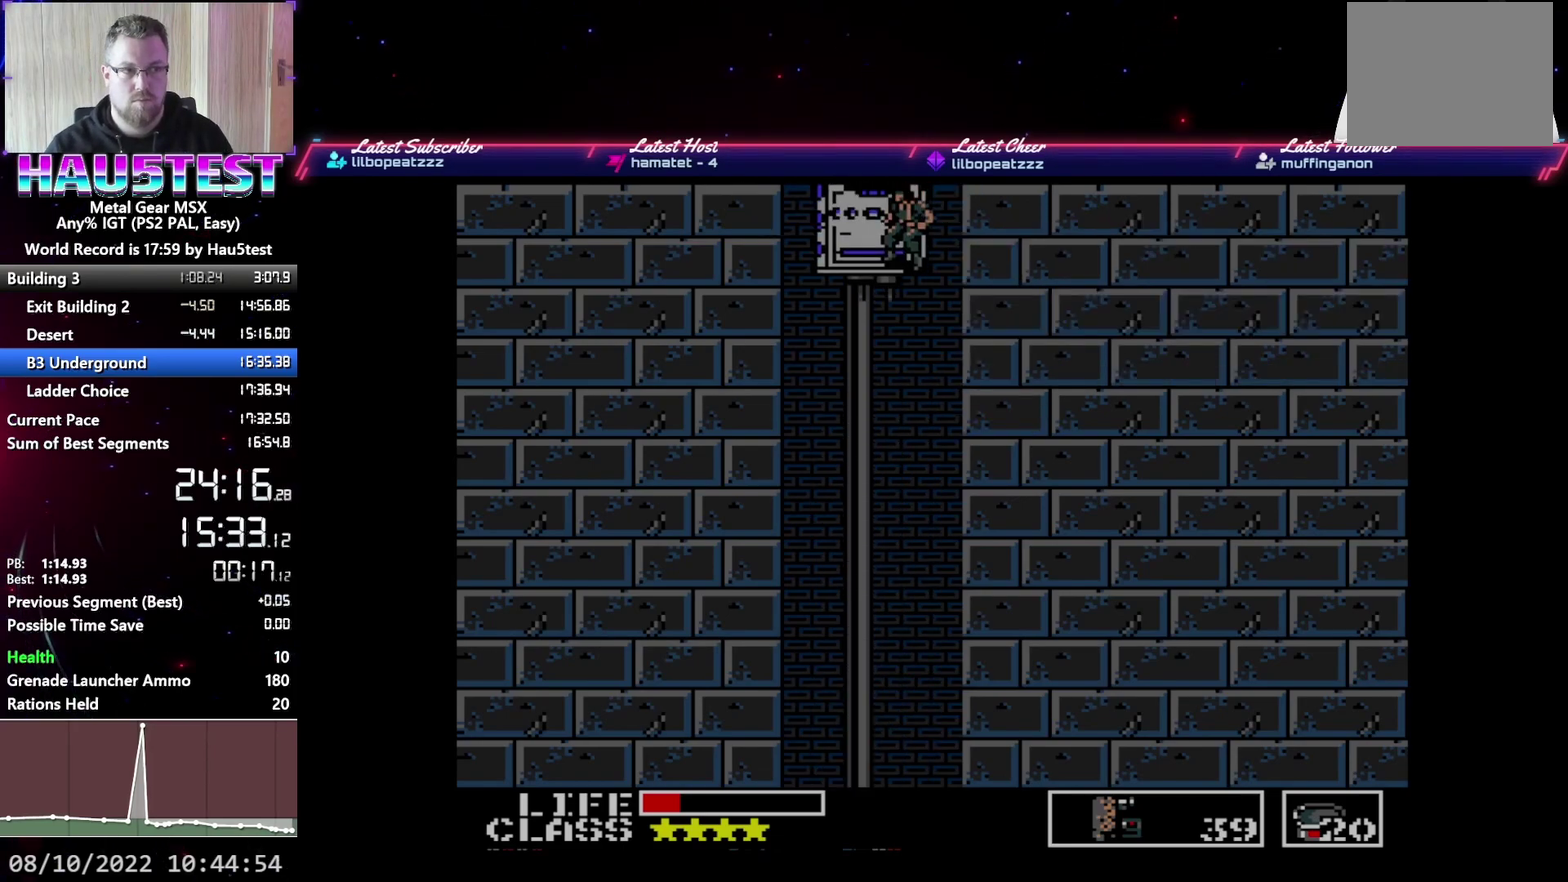
{"buttons": ["DPAD_DOWN"], "events": []}
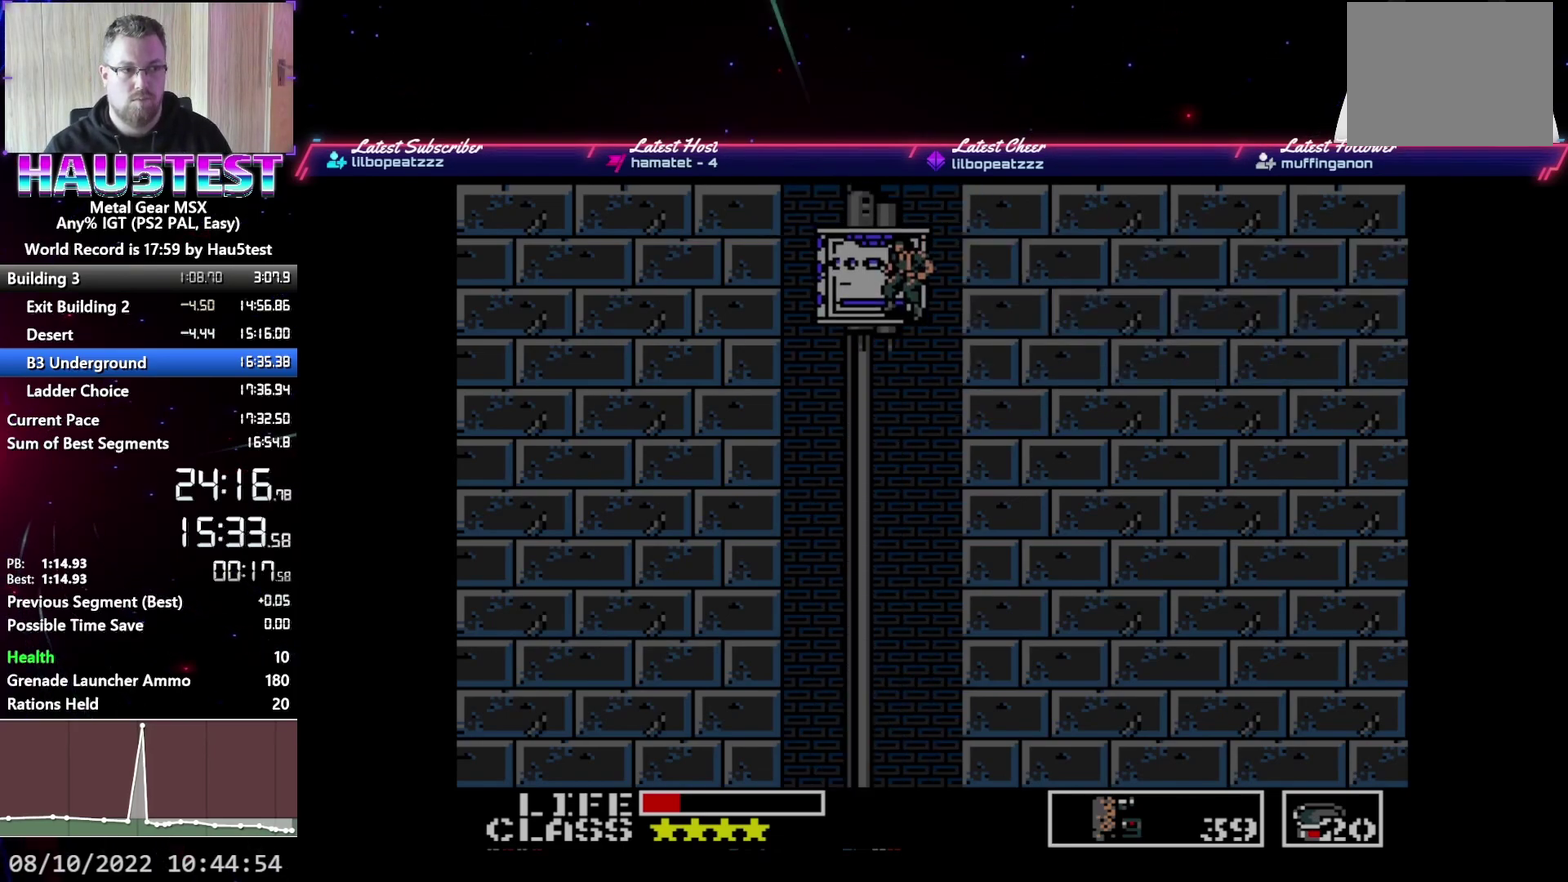
{"buttons": ["DPAD_DOWN"], "events": []}
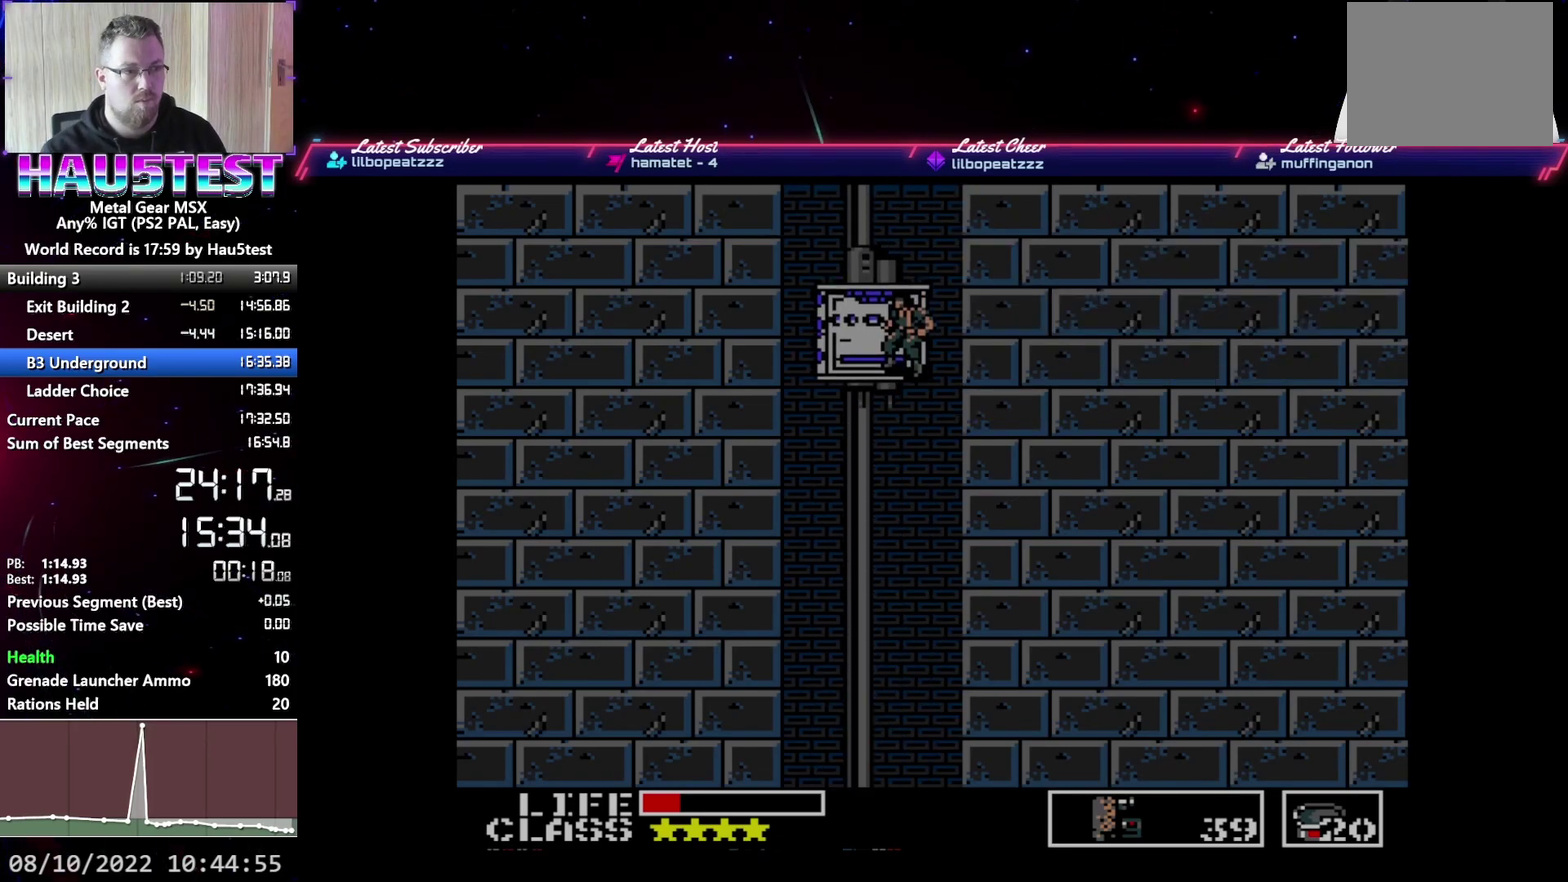
{"buttons": ["DPAD_DOWN"], "events": []}
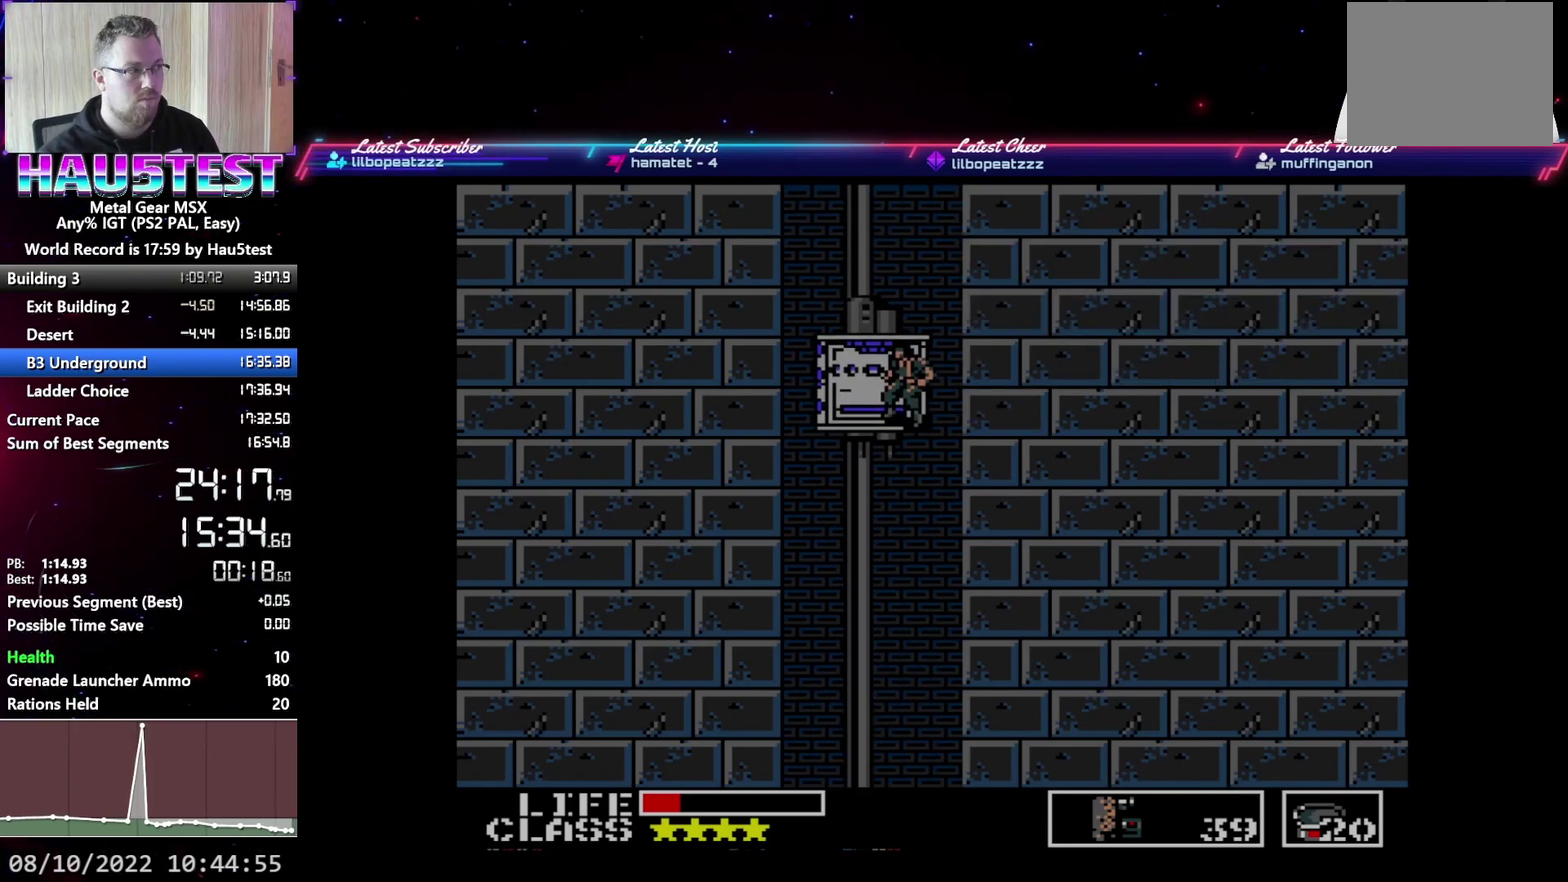
{"buttons": ["DPAD_DOWN"], "events": []}
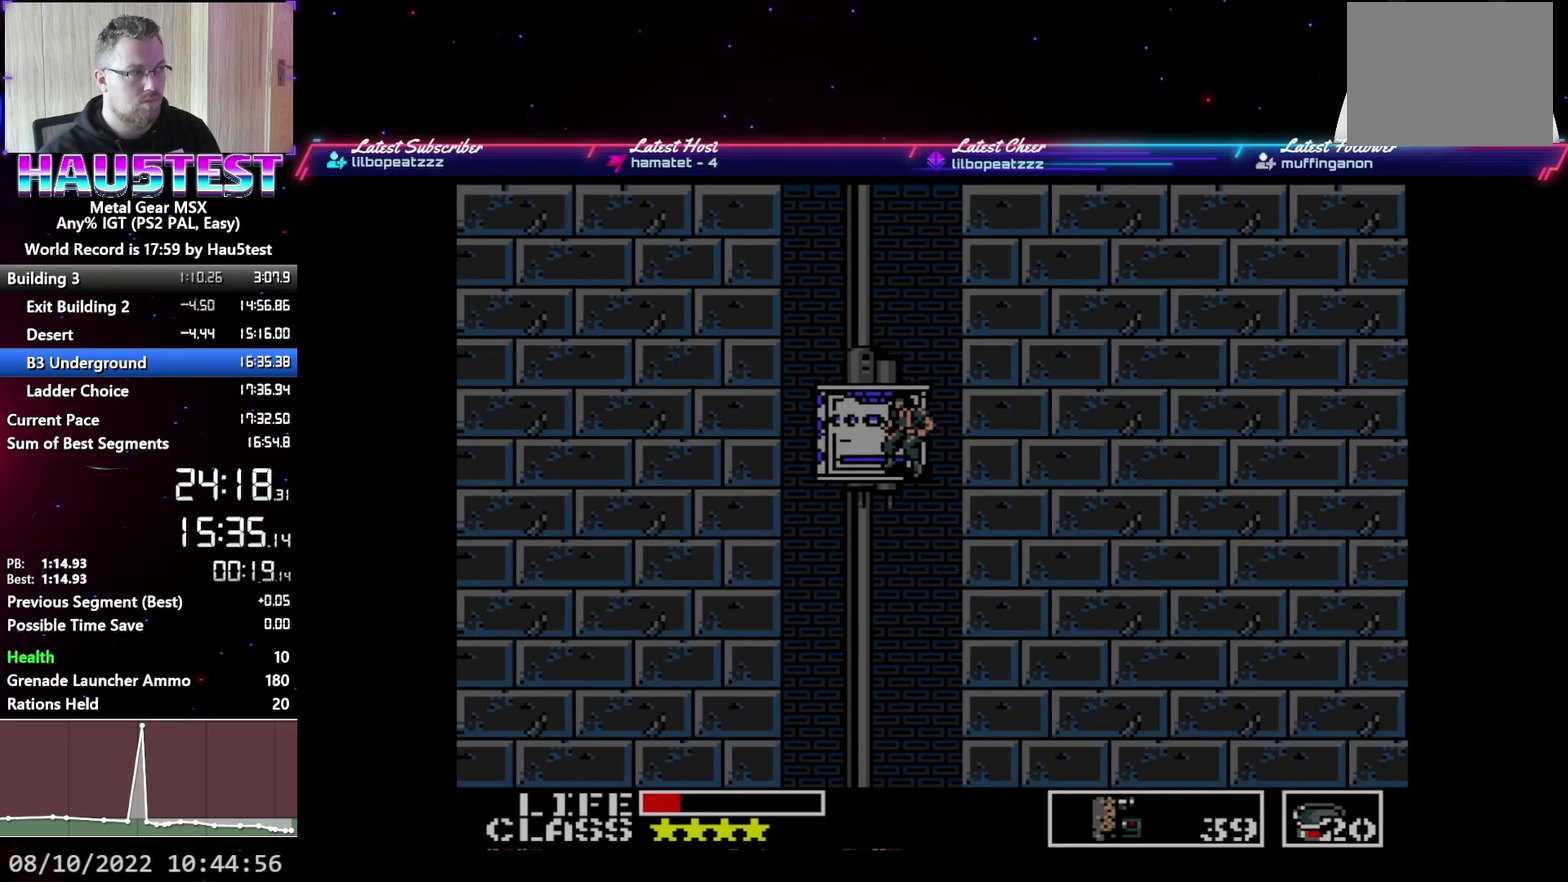
{"buttons": ["DPAD_DOWN"], "events": []}
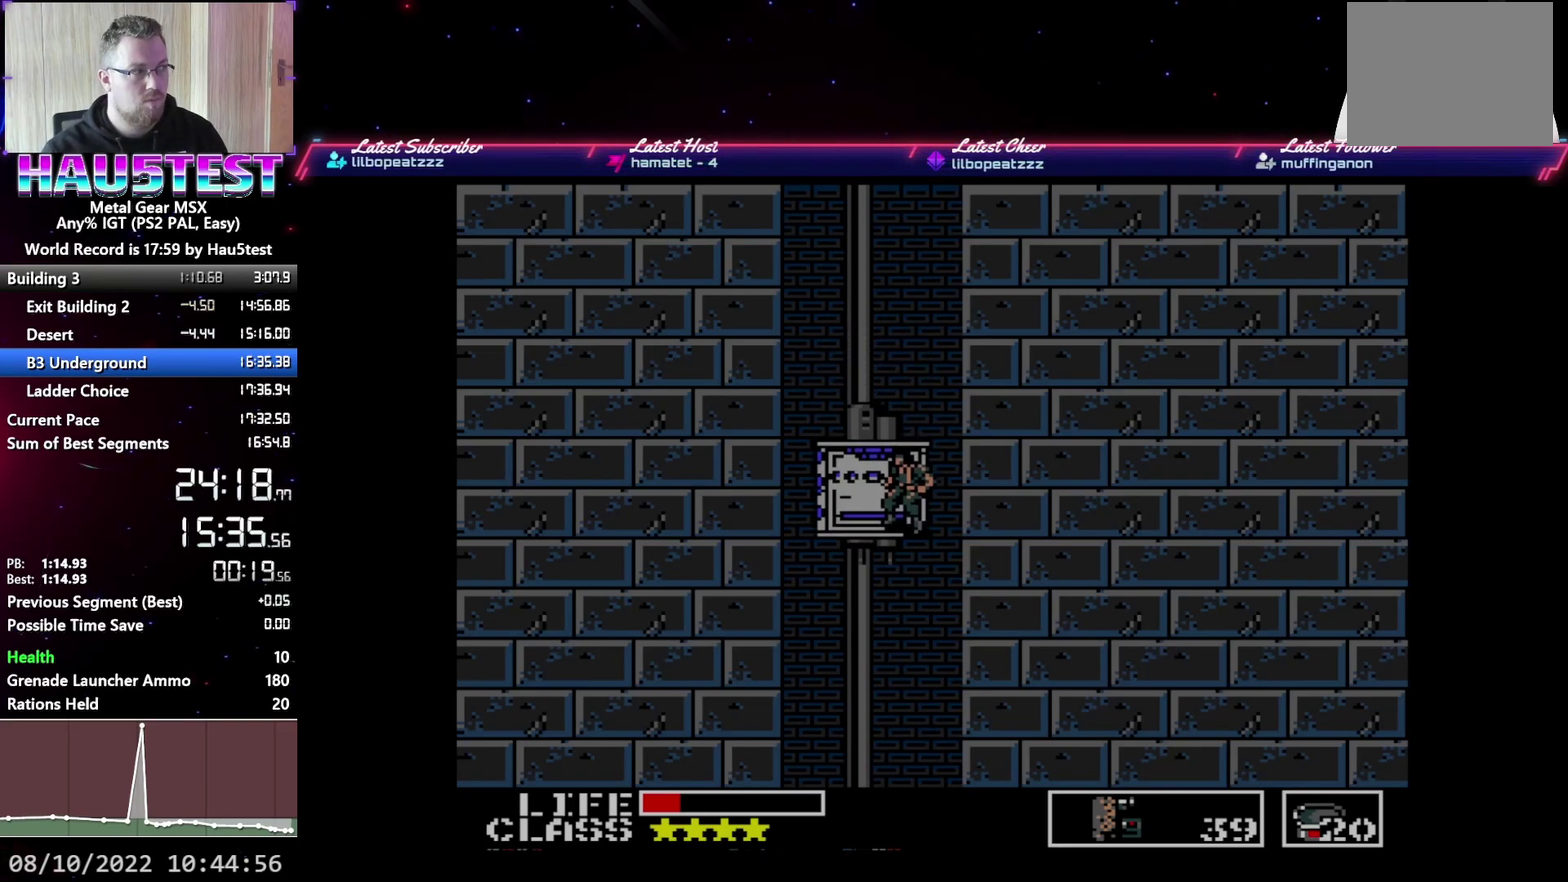
{"buttons": ["DPAD_DOWN"], "events": []}
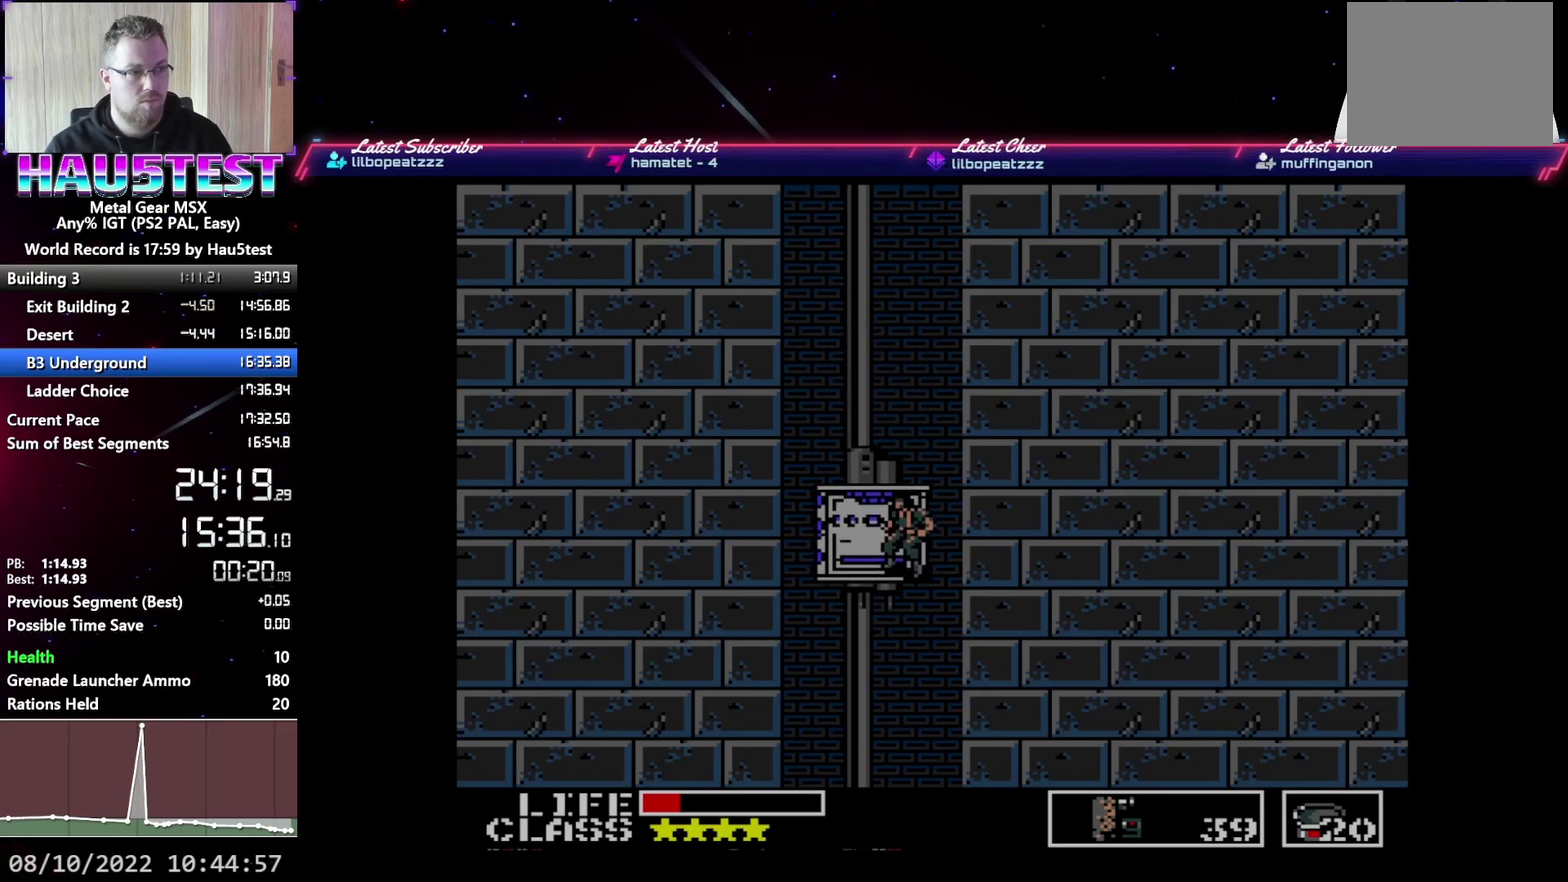
{"buttons": ["DPAD_DOWN"], "events": []}
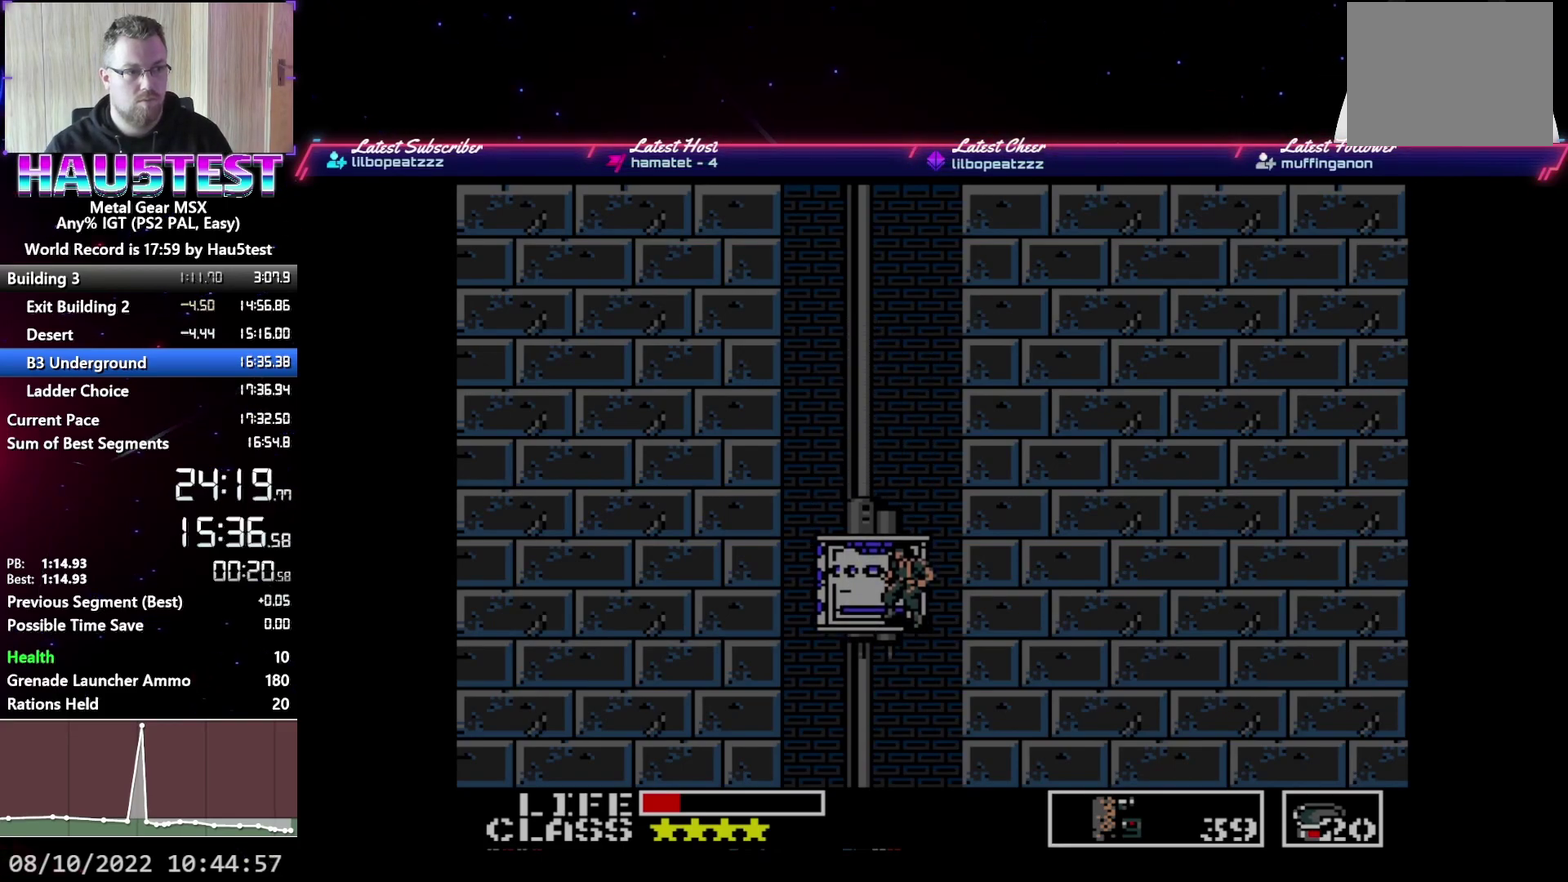
{"buttons": ["DPAD_DOWN"], "events": []}
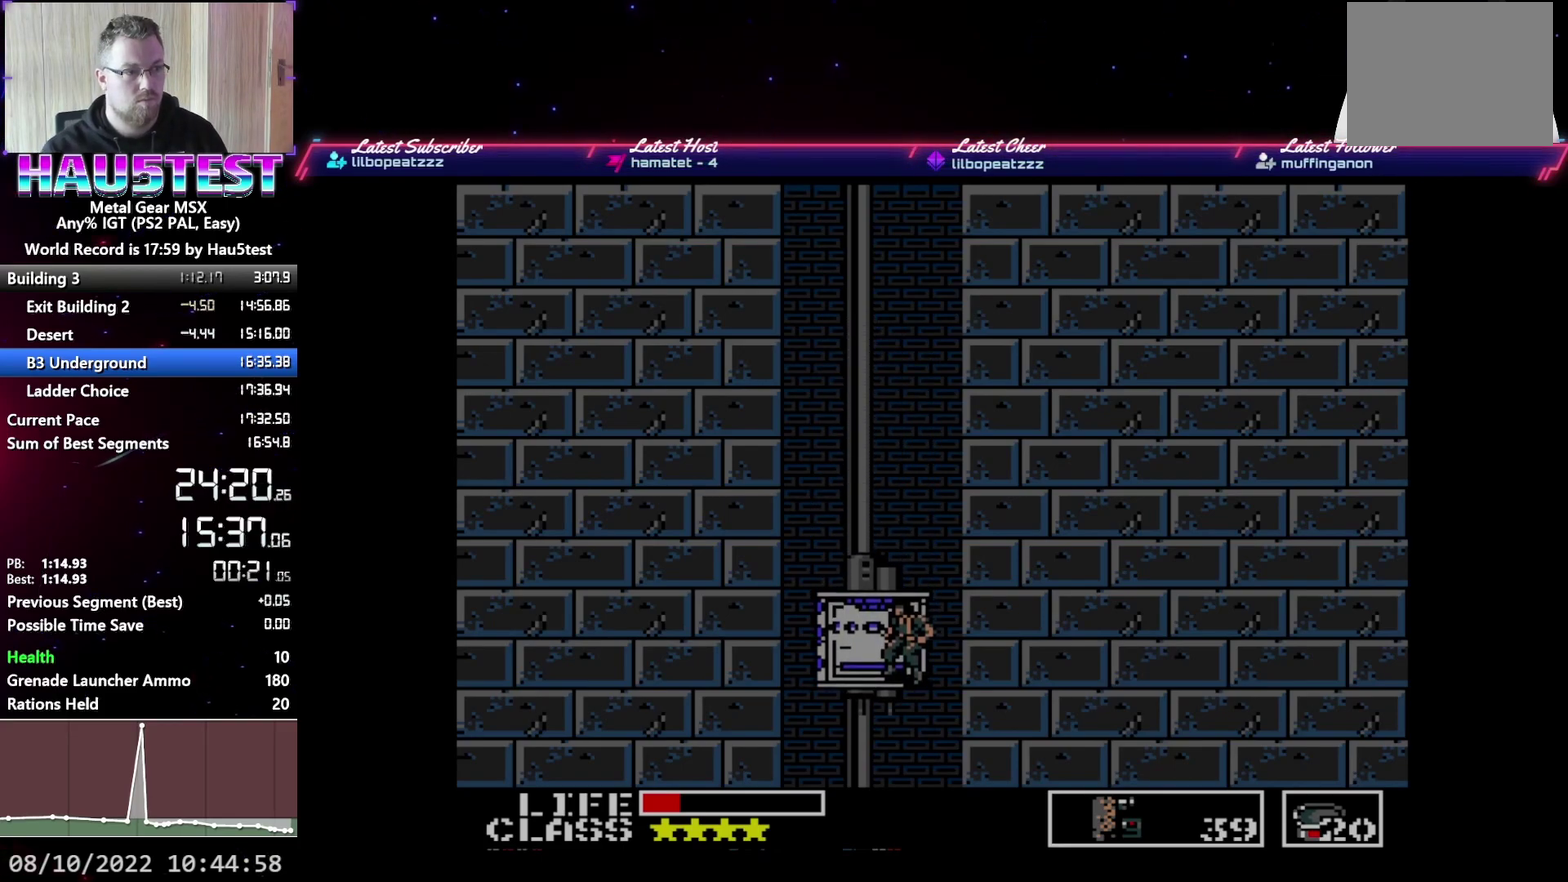
{"buttons": ["DPAD_DOWN"], "events": []}
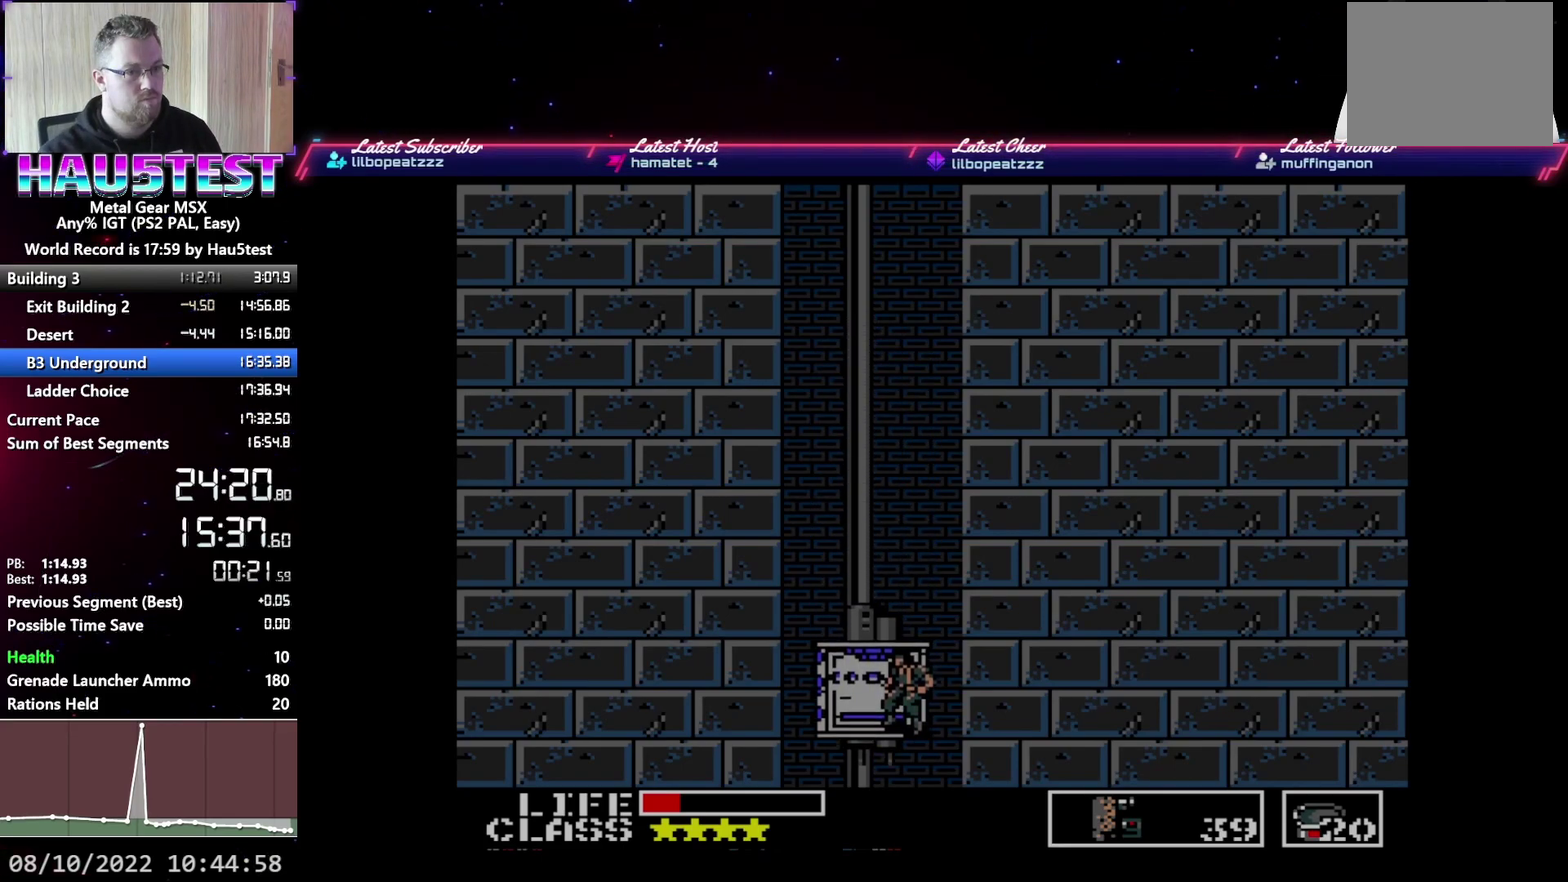
{"buttons": ["DPAD_DOWN"], "events": []}
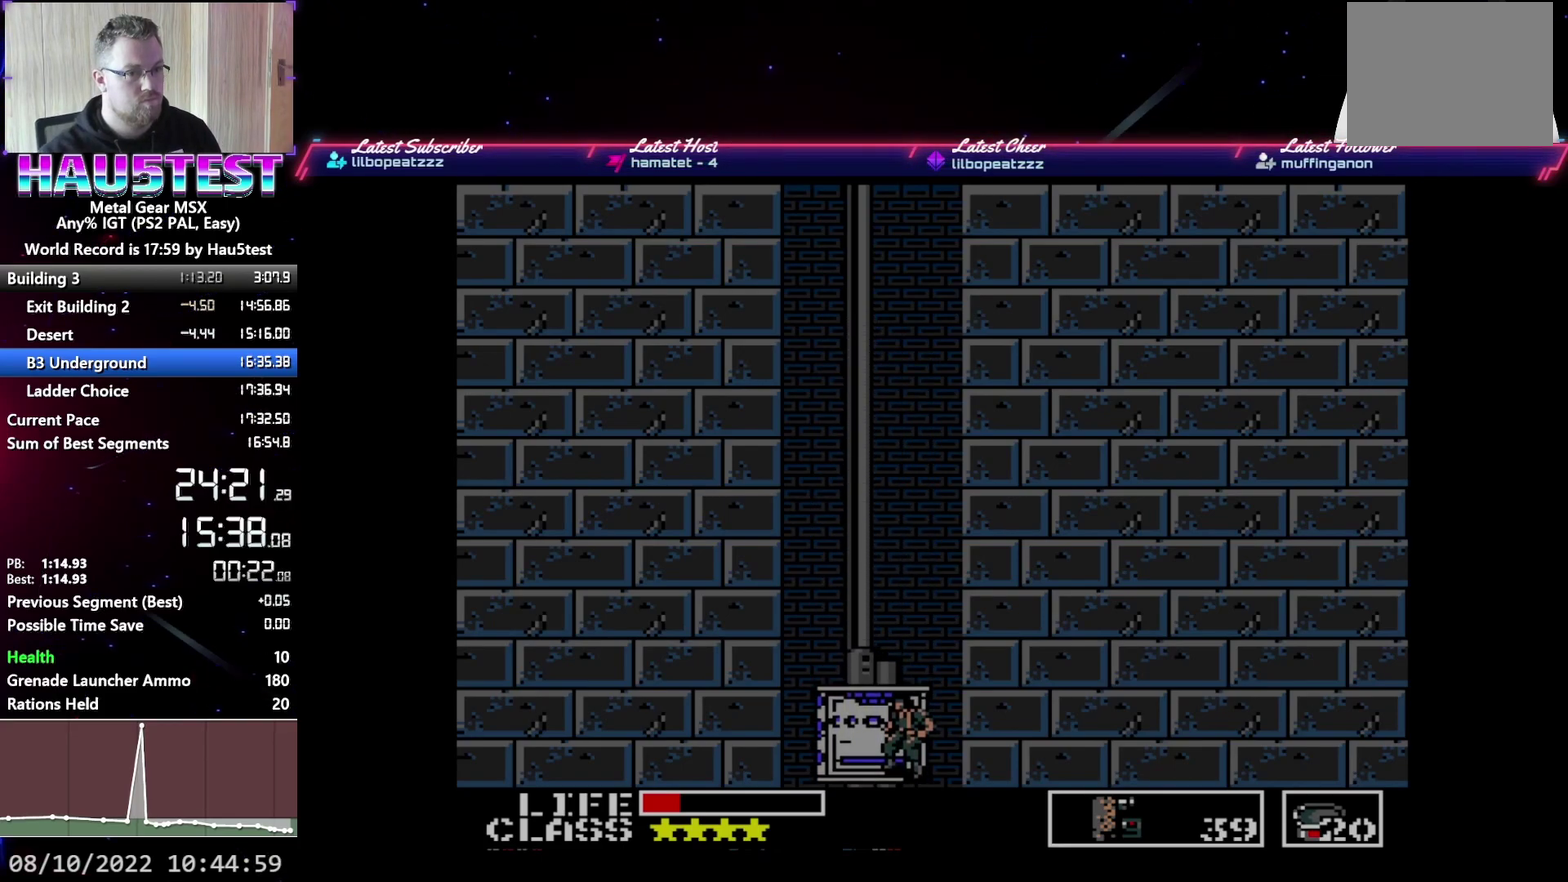
{"buttons": ["DPAD_DOWN"], "events": []}
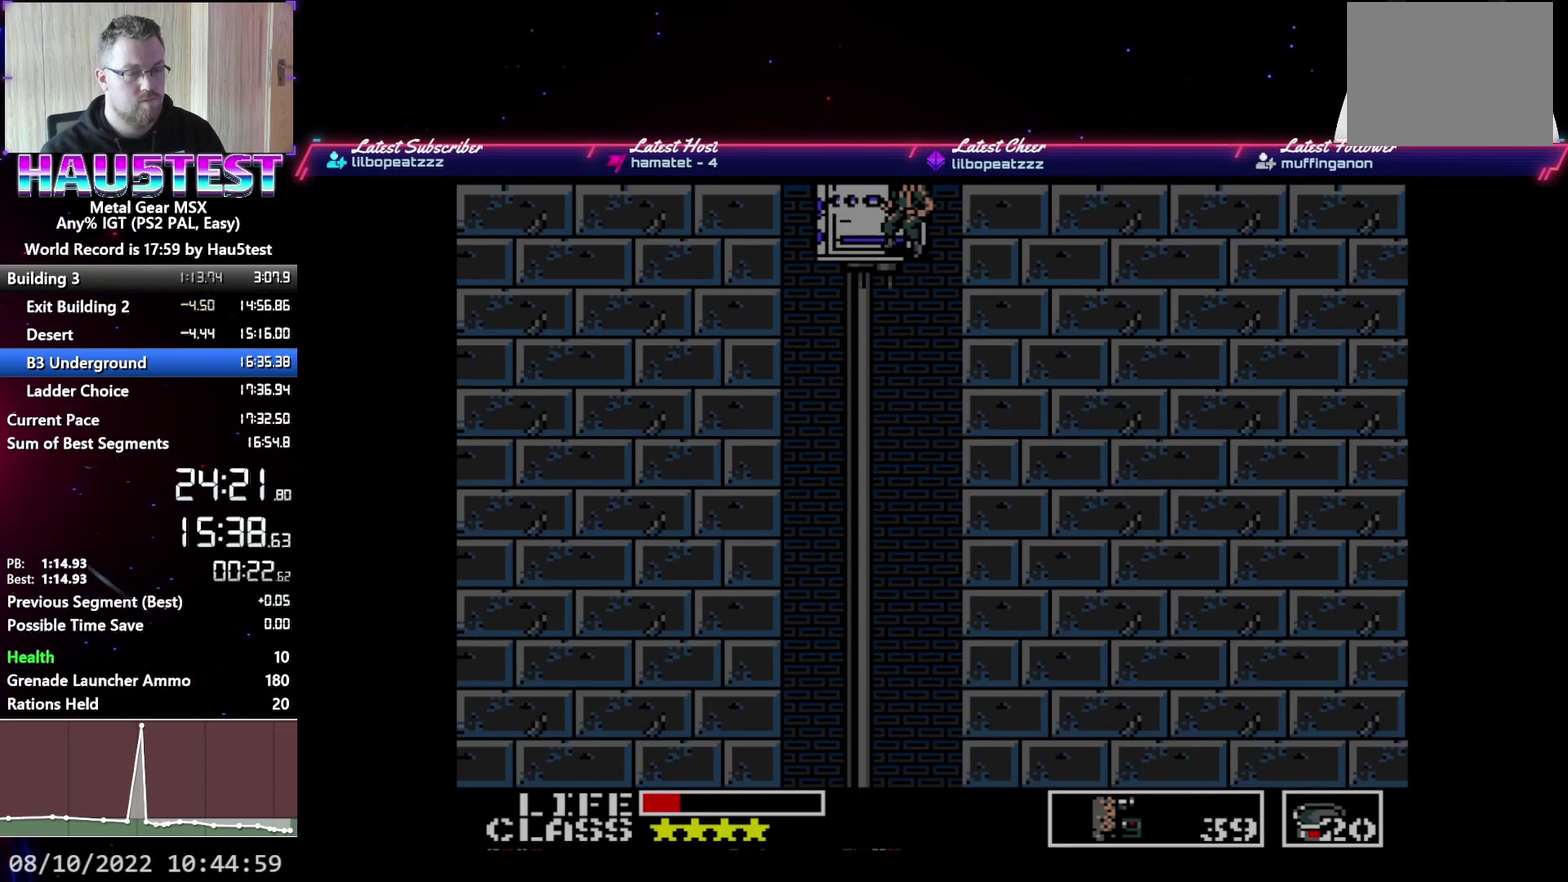
{"buttons": ["DPAD_DOWN"], "events": []}
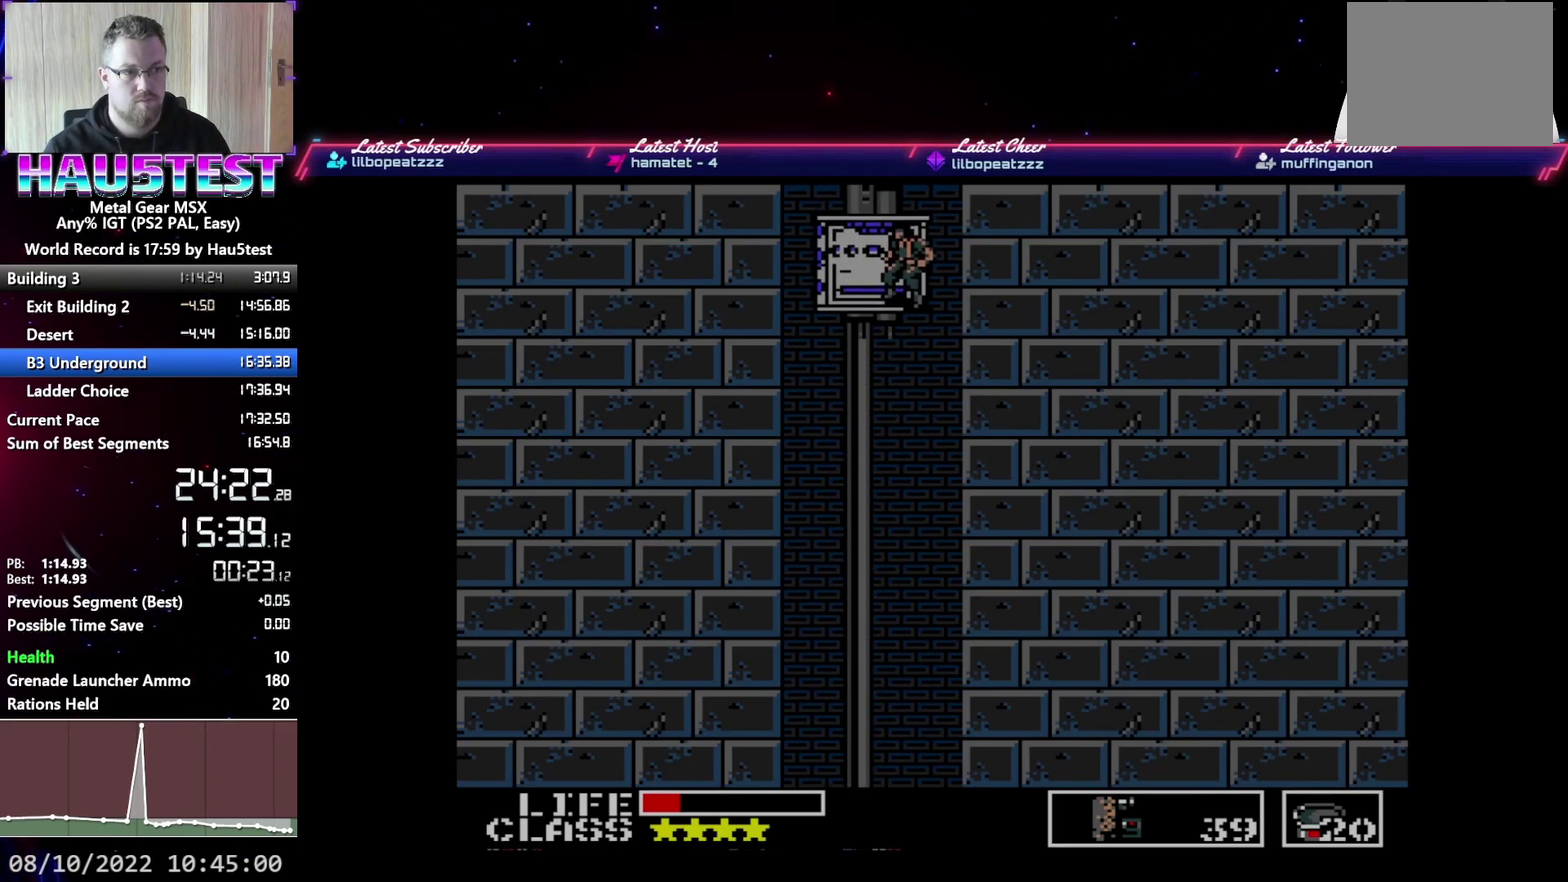
{"buttons": ["DPAD_DOWN"], "events": []}
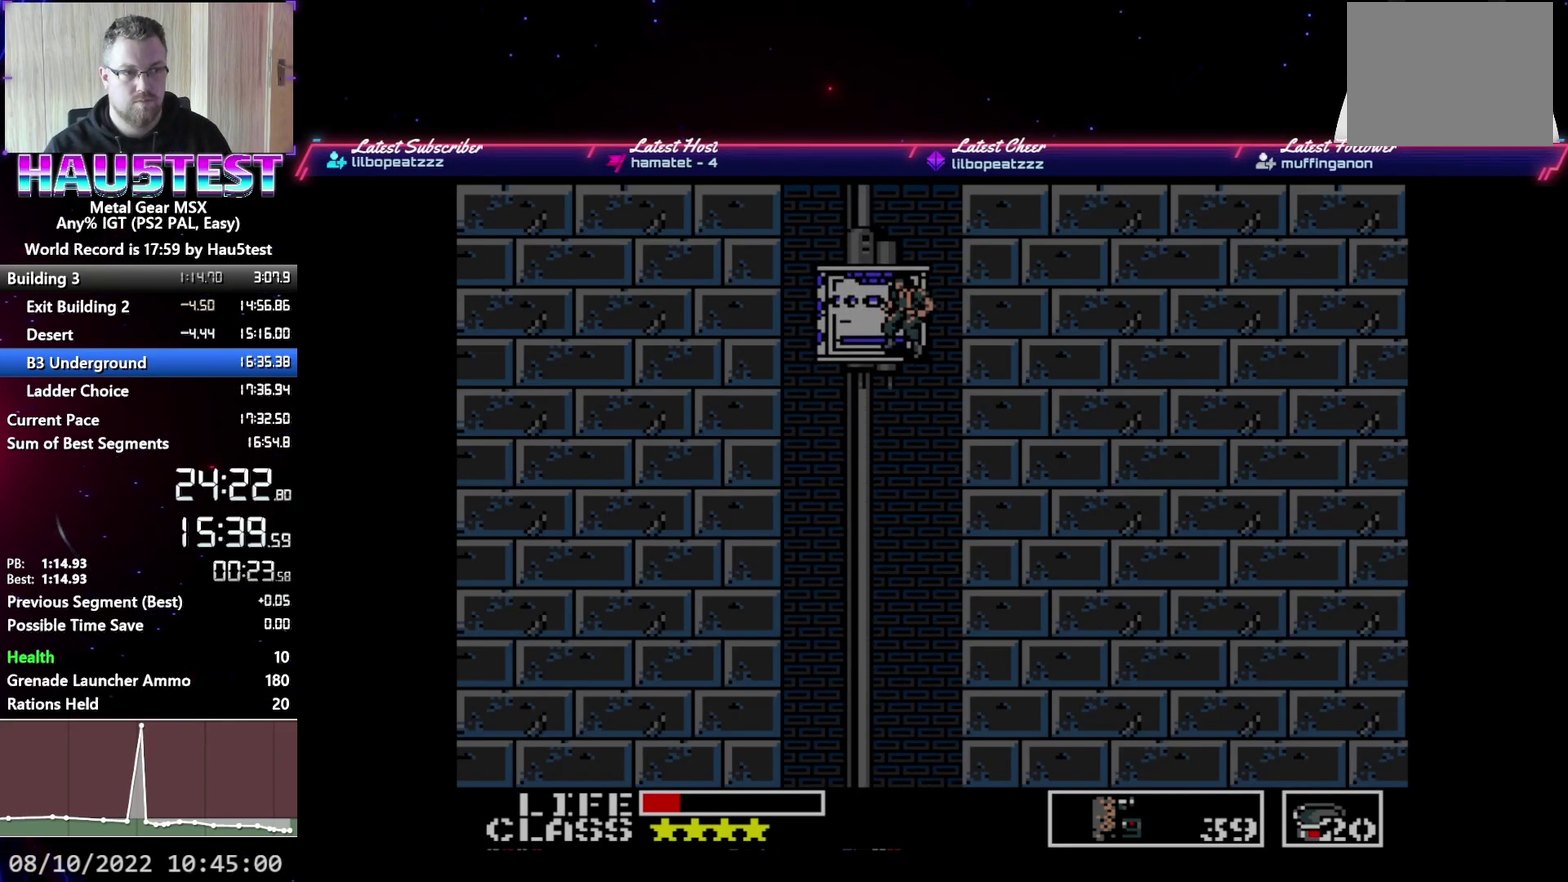
{"buttons": ["DPAD_DOWN"], "events": []}
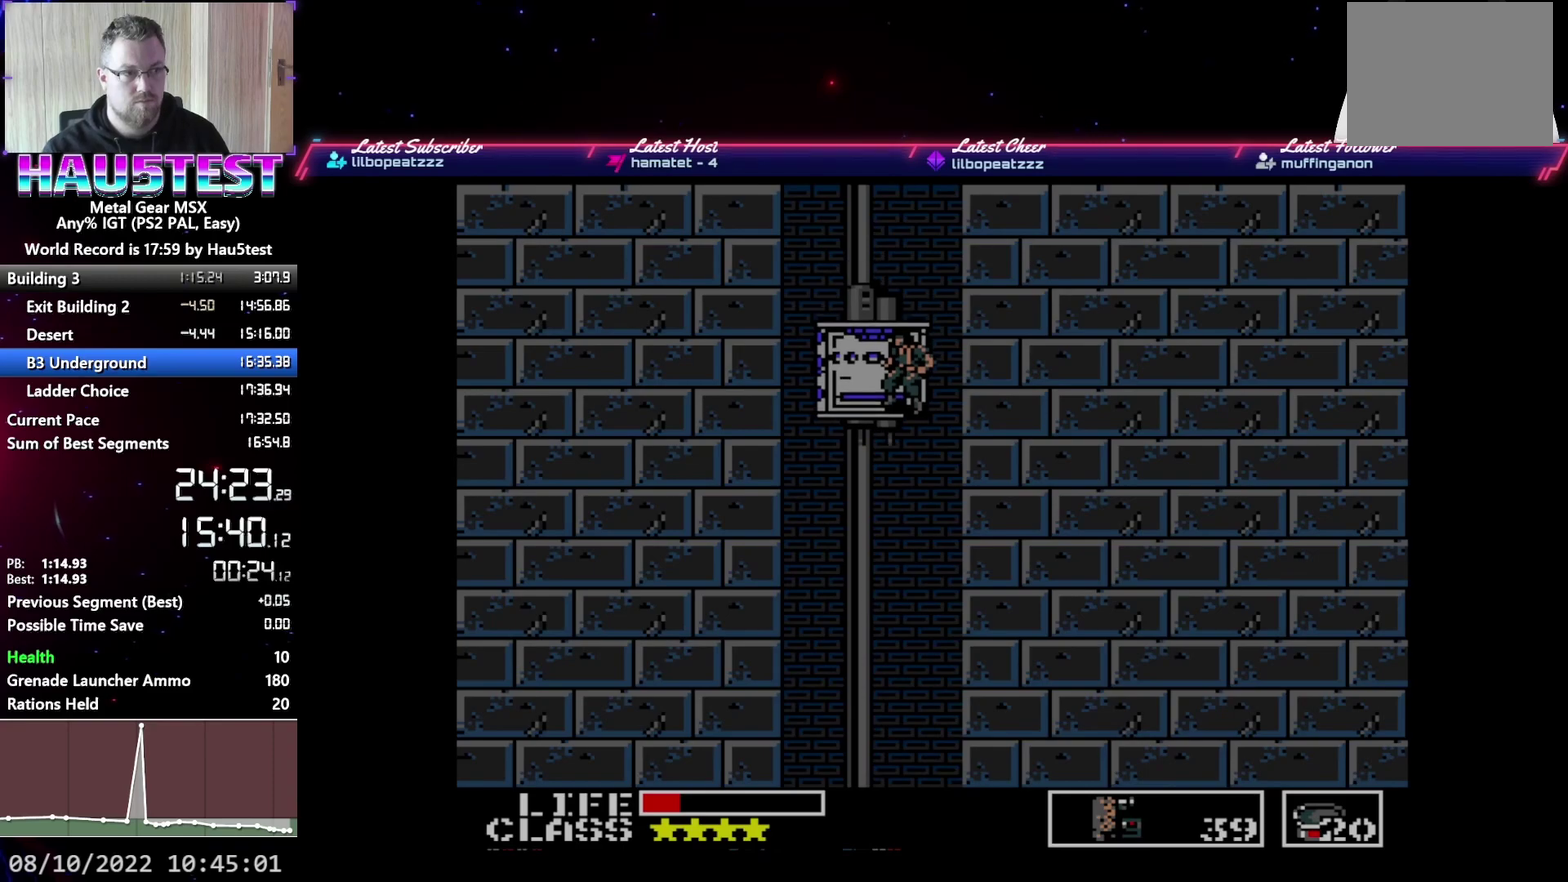
{"buttons": ["DPAD_DOWN"], "events": []}
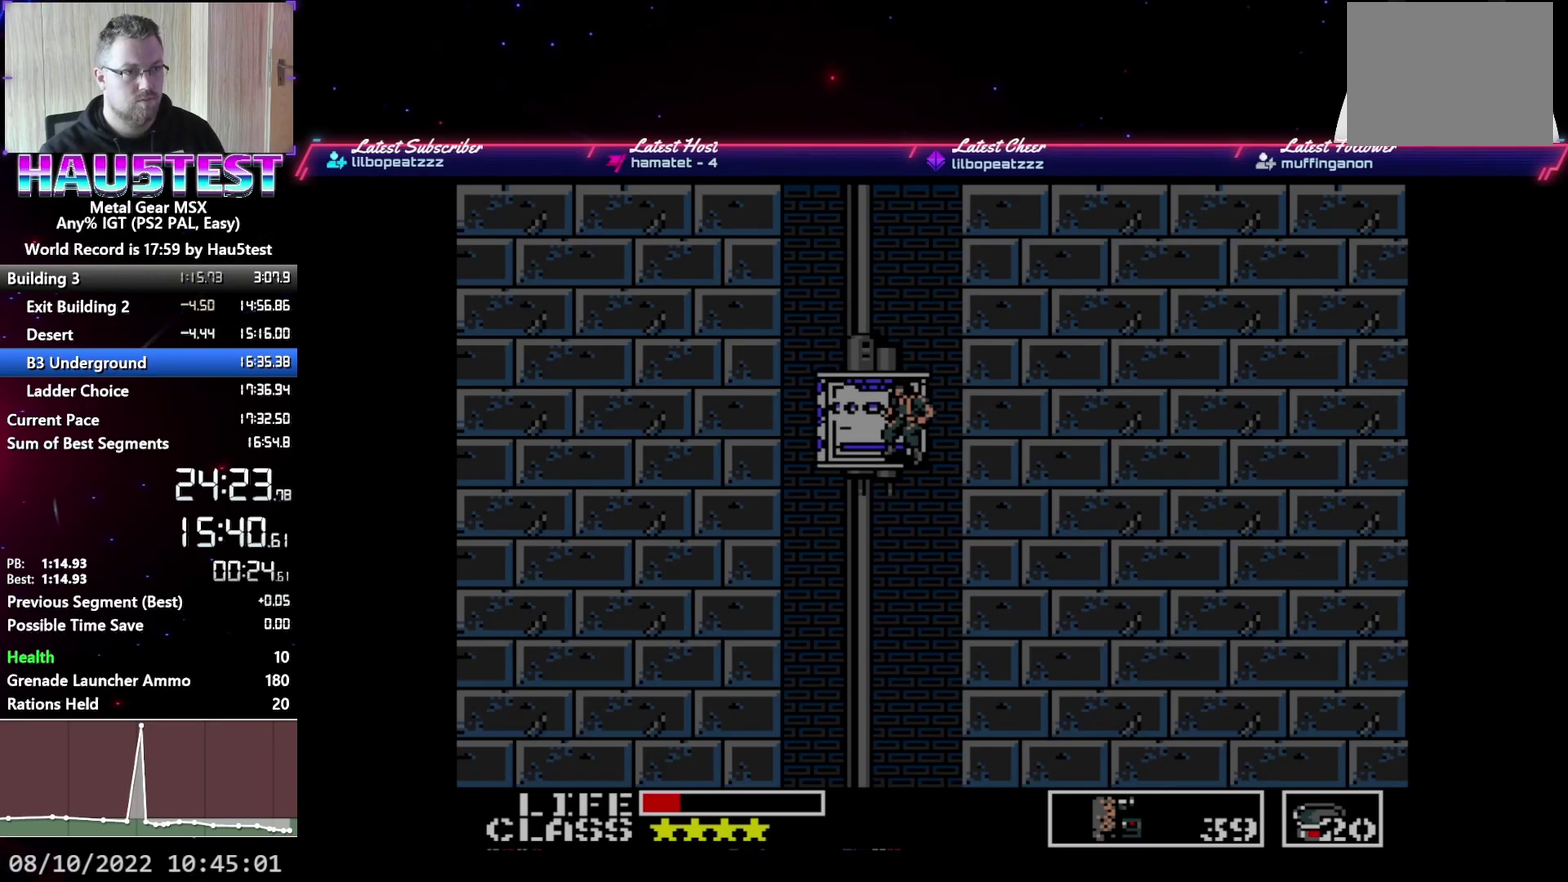
{"buttons": ["DPAD_DOWN"], "events": []}
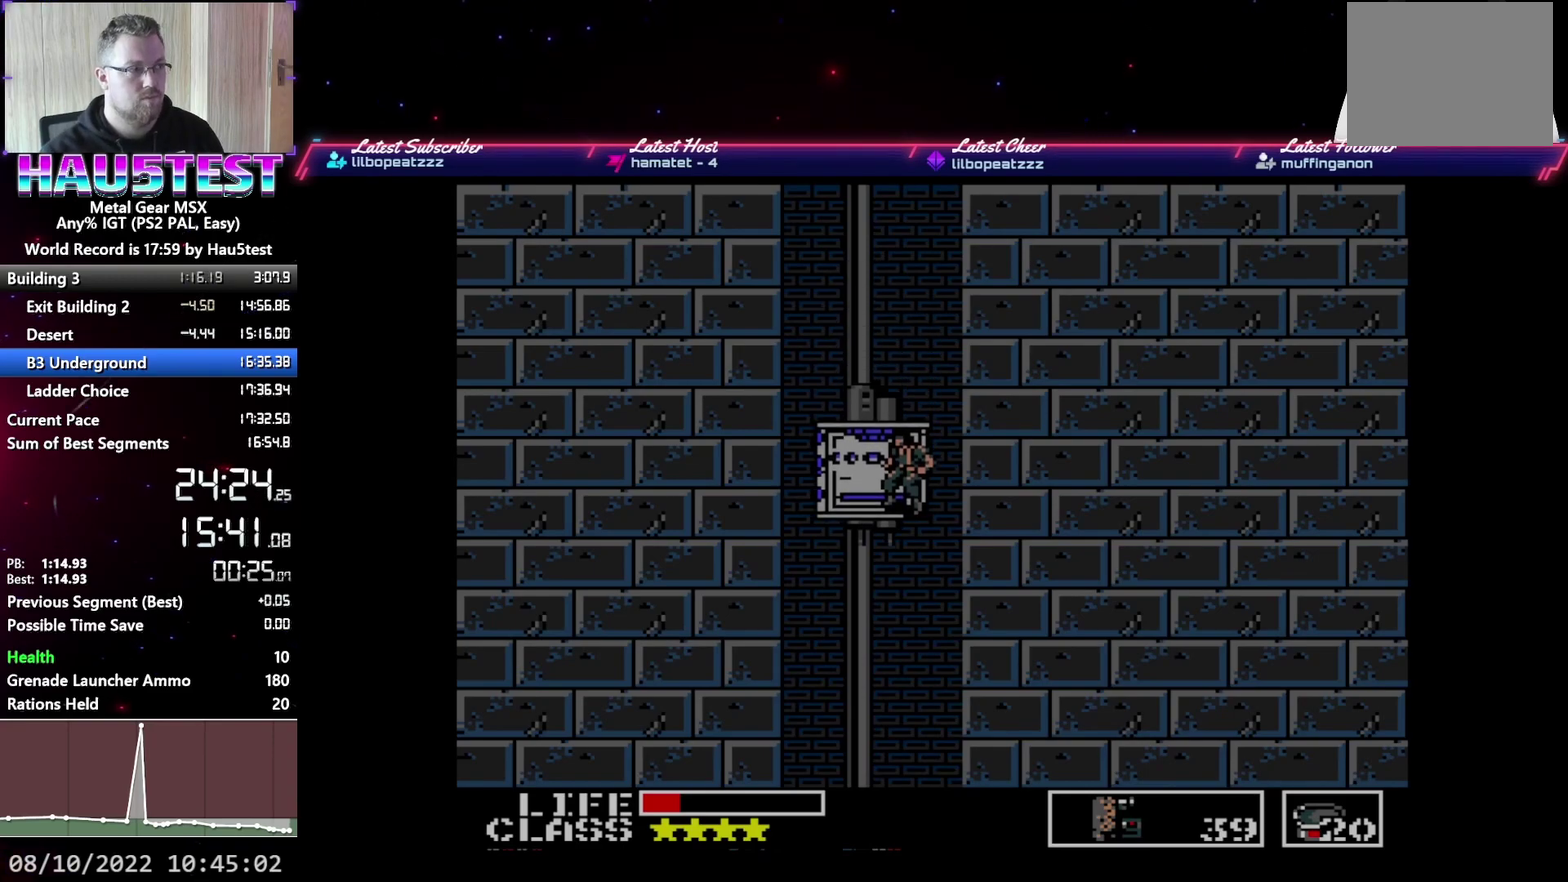
{"buttons": ["DPAD_DOWN"], "events": []}
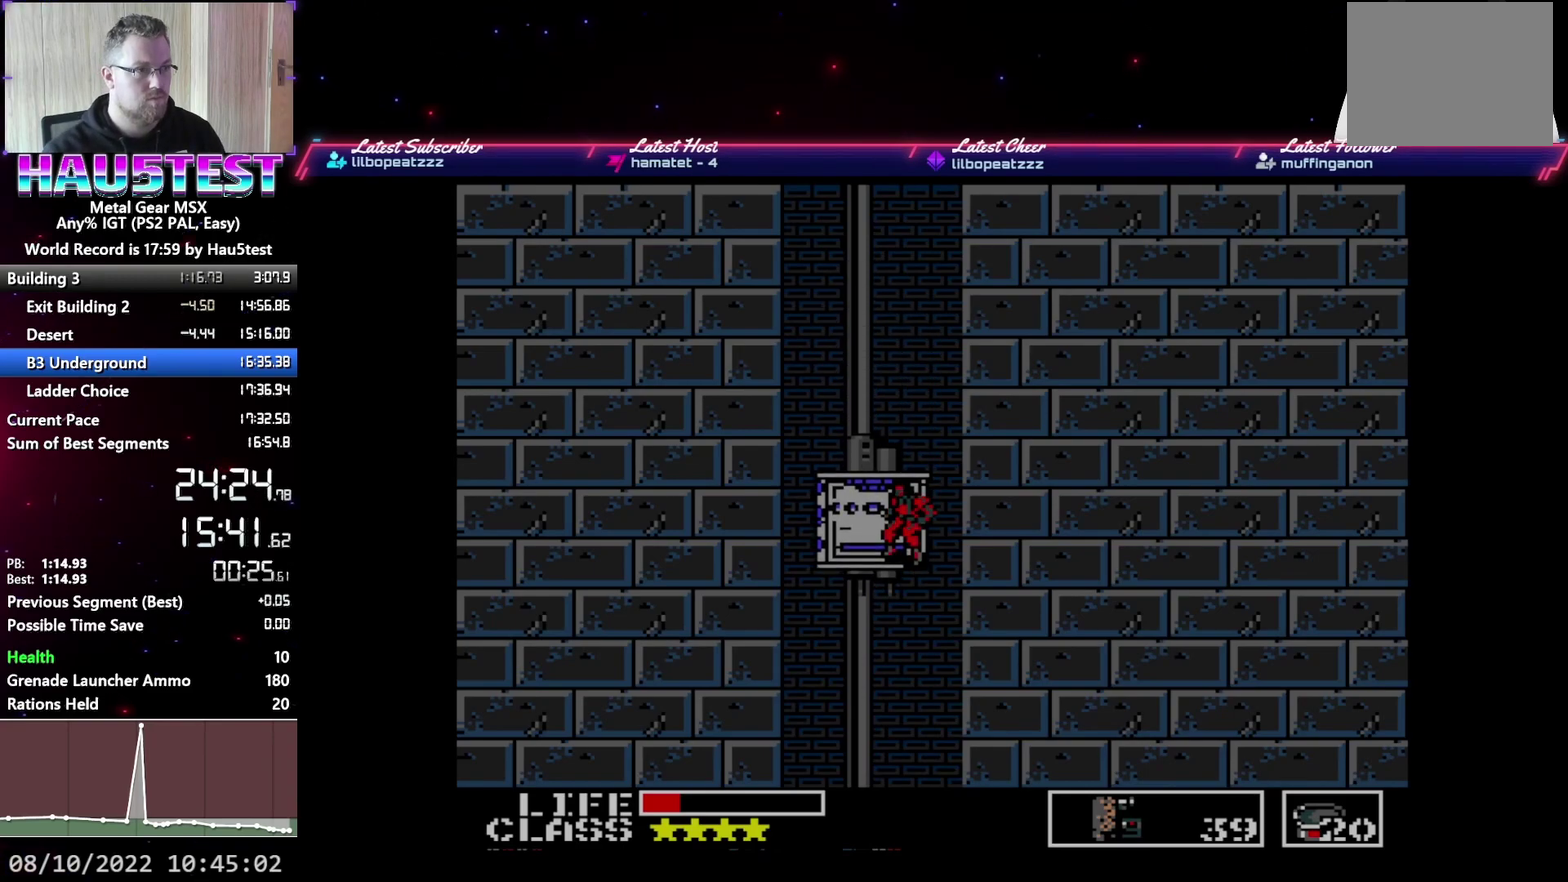
{"buttons": ["DPAD_DOWN"], "events": []}
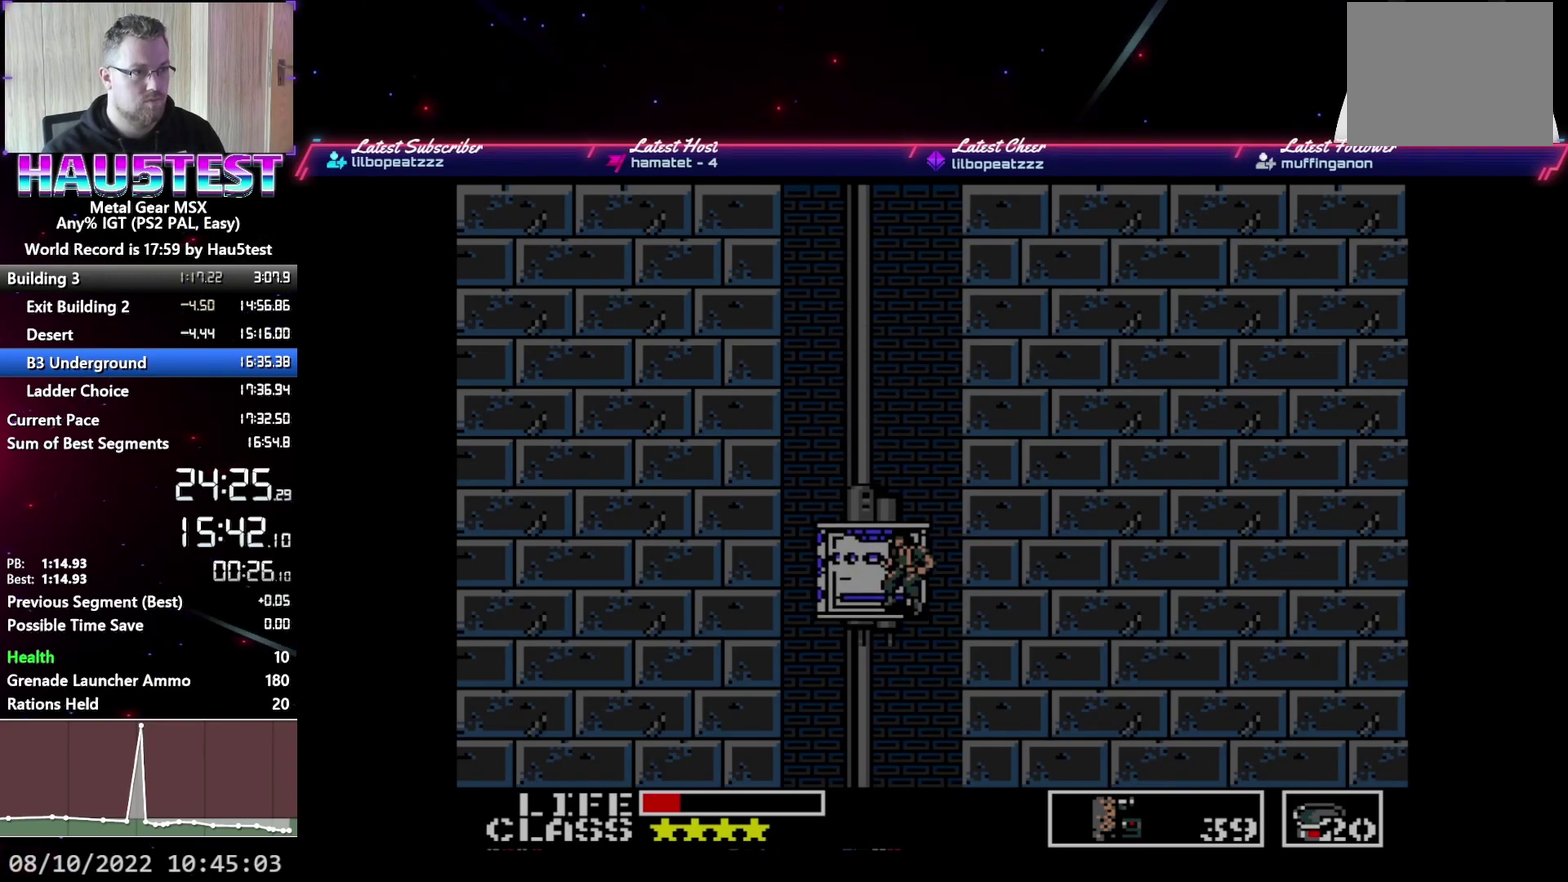
{"buttons": ["DPAD_DOWN"], "events": []}